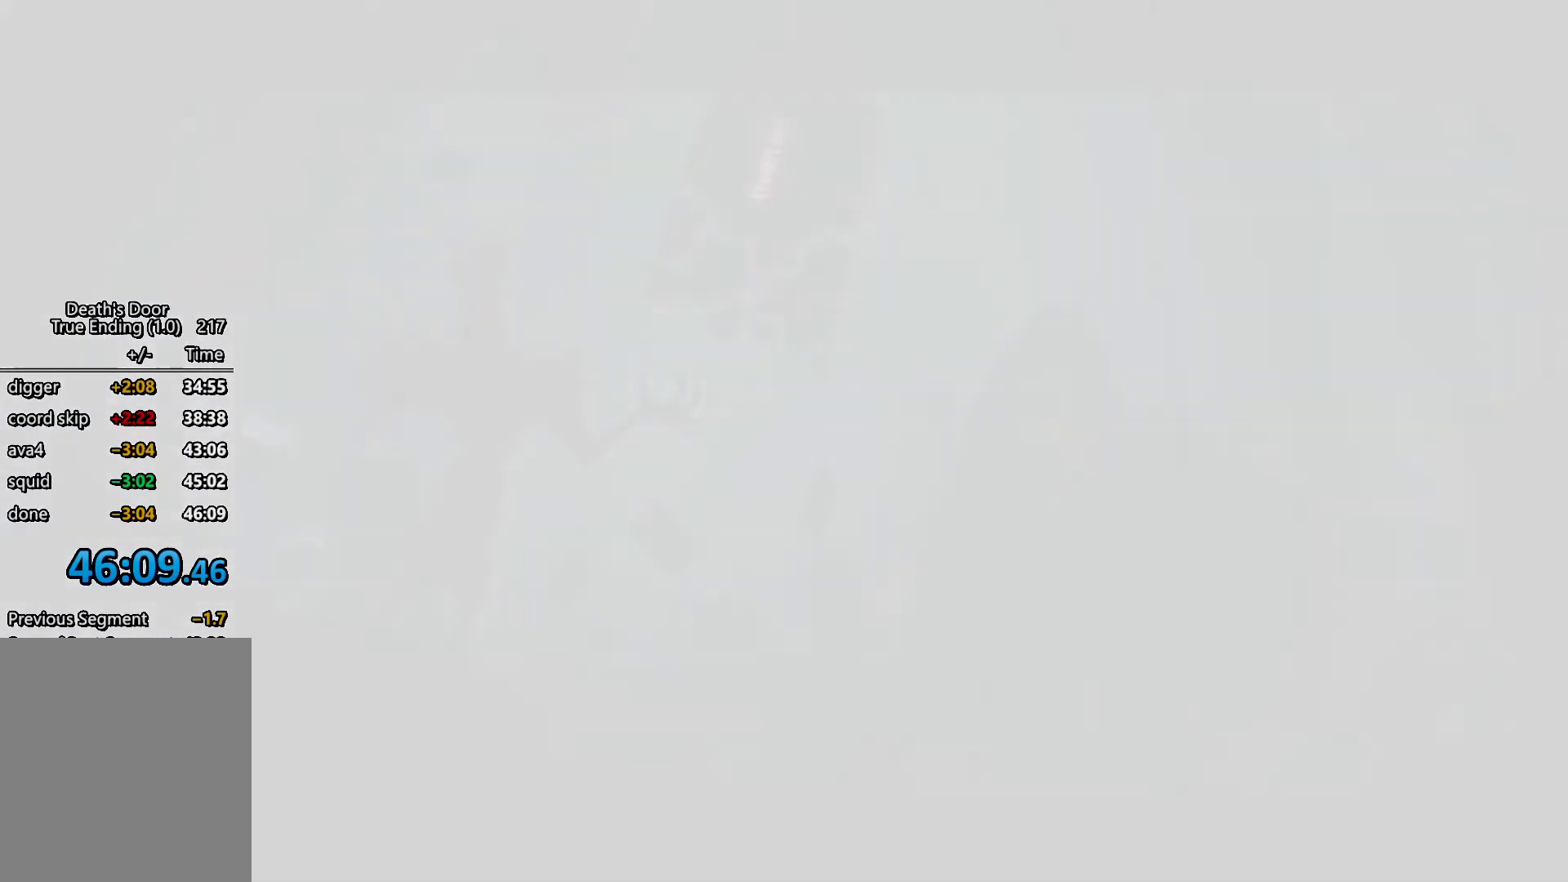
Gameplay with keyboard; each line is a JSON object with the keys held at the frame after it. "events" lists presses ("down") and releases ("up") of "a", "d", "escape", "exit", "kb_attack", "kb_heavy", "m_attack", "m_heavy", "m_magic", "roll", "s", "shift" and "w" between this image and that frame as [ms after this image, input, new state], when the widget could be followed in between. No other keys are recorded. Mouse input is not recorded. Key names are as the overlay labels them; some are game actions (e.g. jump) rather than physical keys.
{"keys": [], "events": [[134, "s", "up"], [234, "kb_attack", "down"], [367, "kb_attack", "up"], [400, "s", "down"], [500, "s", "up"]]}
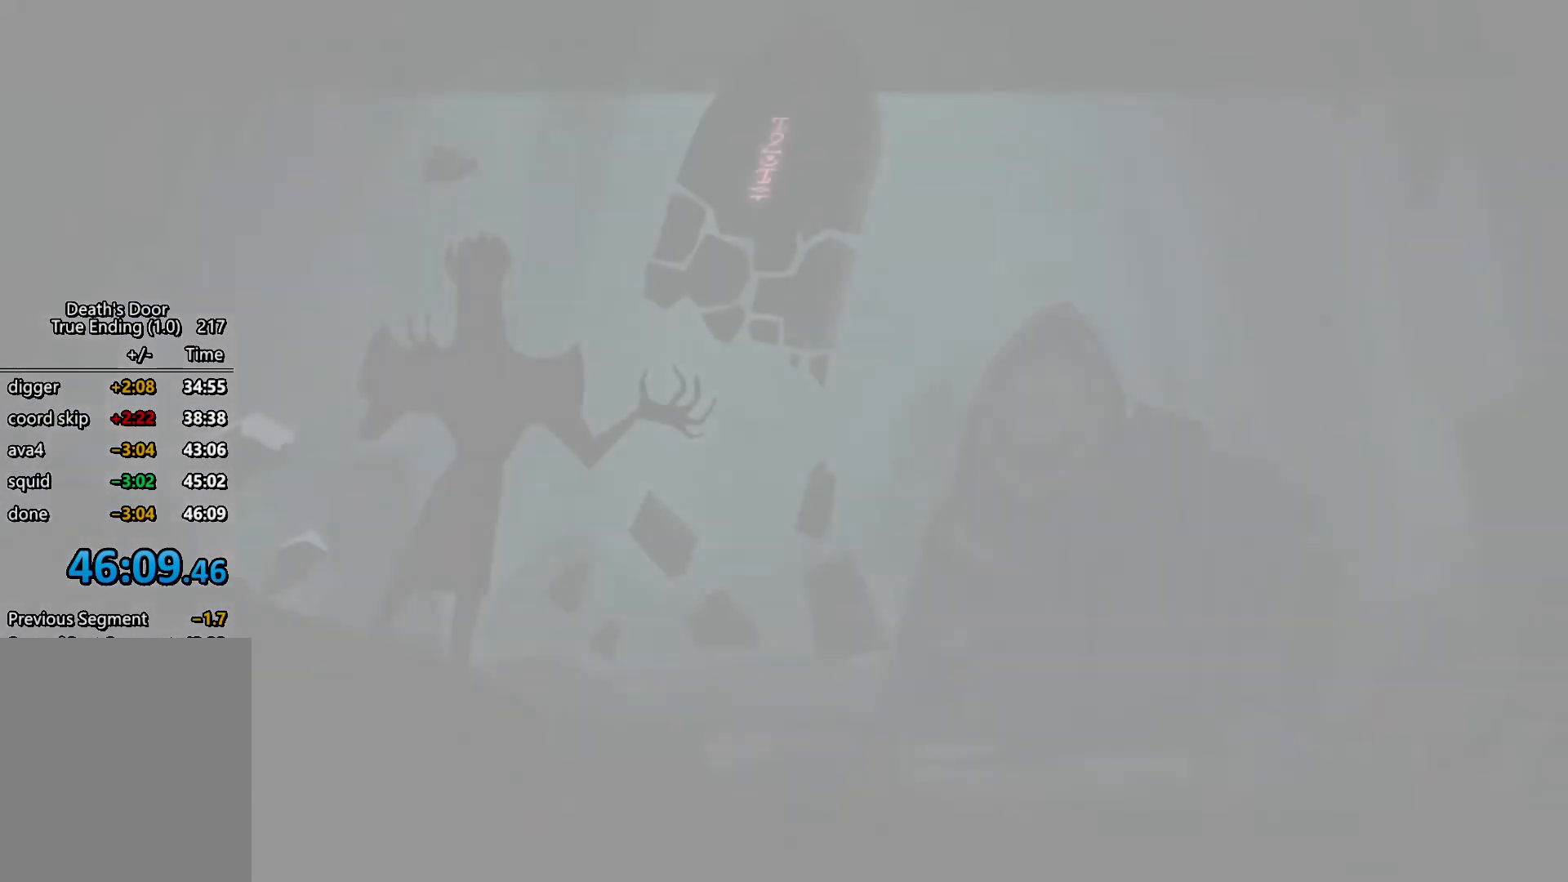
{"keys": ["s"], "events": [[100, "kb_attack", "down"], [200, "kb_attack", "up"], [200, "s", "down"], [300, "s", "up"], [367, "kb_attack", "down"], [467, "kb_attack", "up"], [467, "s", "down"]]}
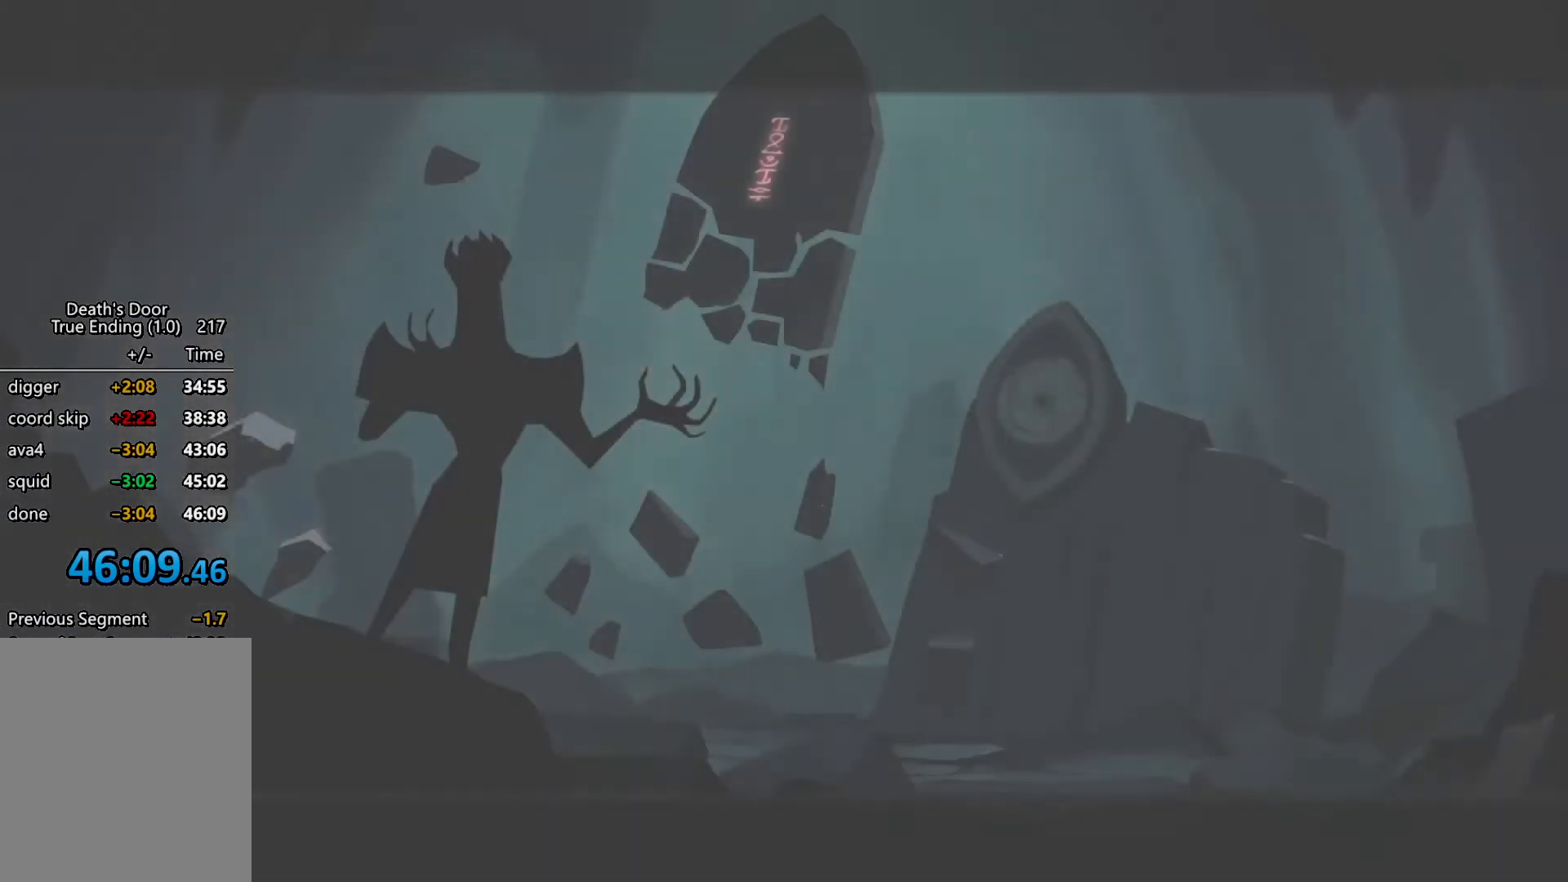
{"keys": ["s"], "events": [[67, "s", "up"], [167, "kb_attack", "down"], [400, "kb_attack", "up"], [400, "s", "down"]]}
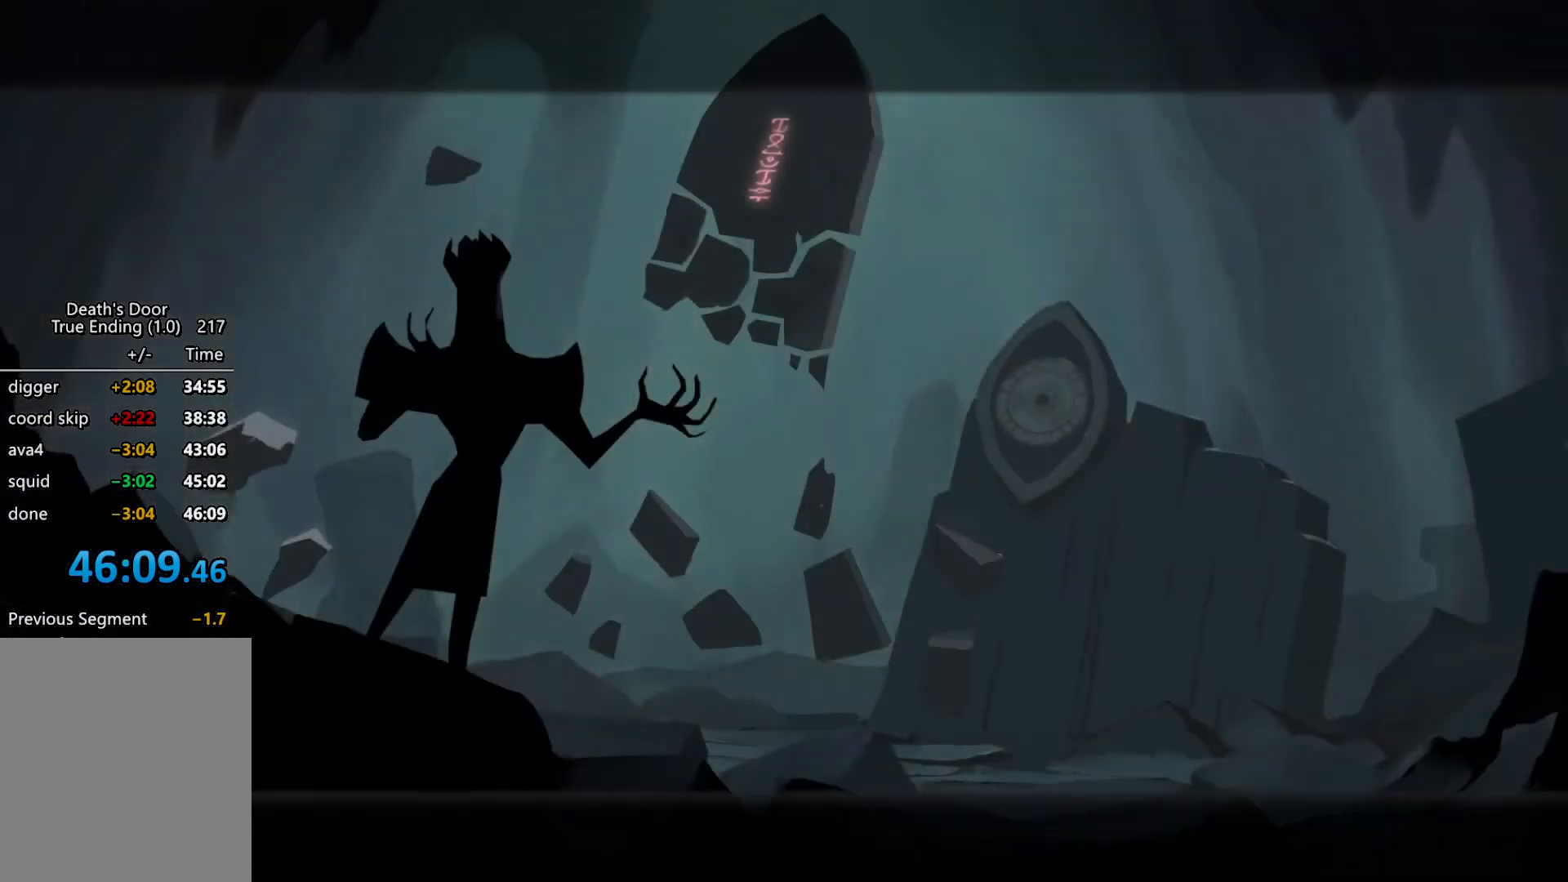
{"keys": ["kb_attack"], "events": [[34, "s", "up"], [167, "kb_attack", "down"], [334, "kb_attack", "up"], [367, "s", "down"], [467, "s", "up"], [500, "kb_attack", "down"]]}
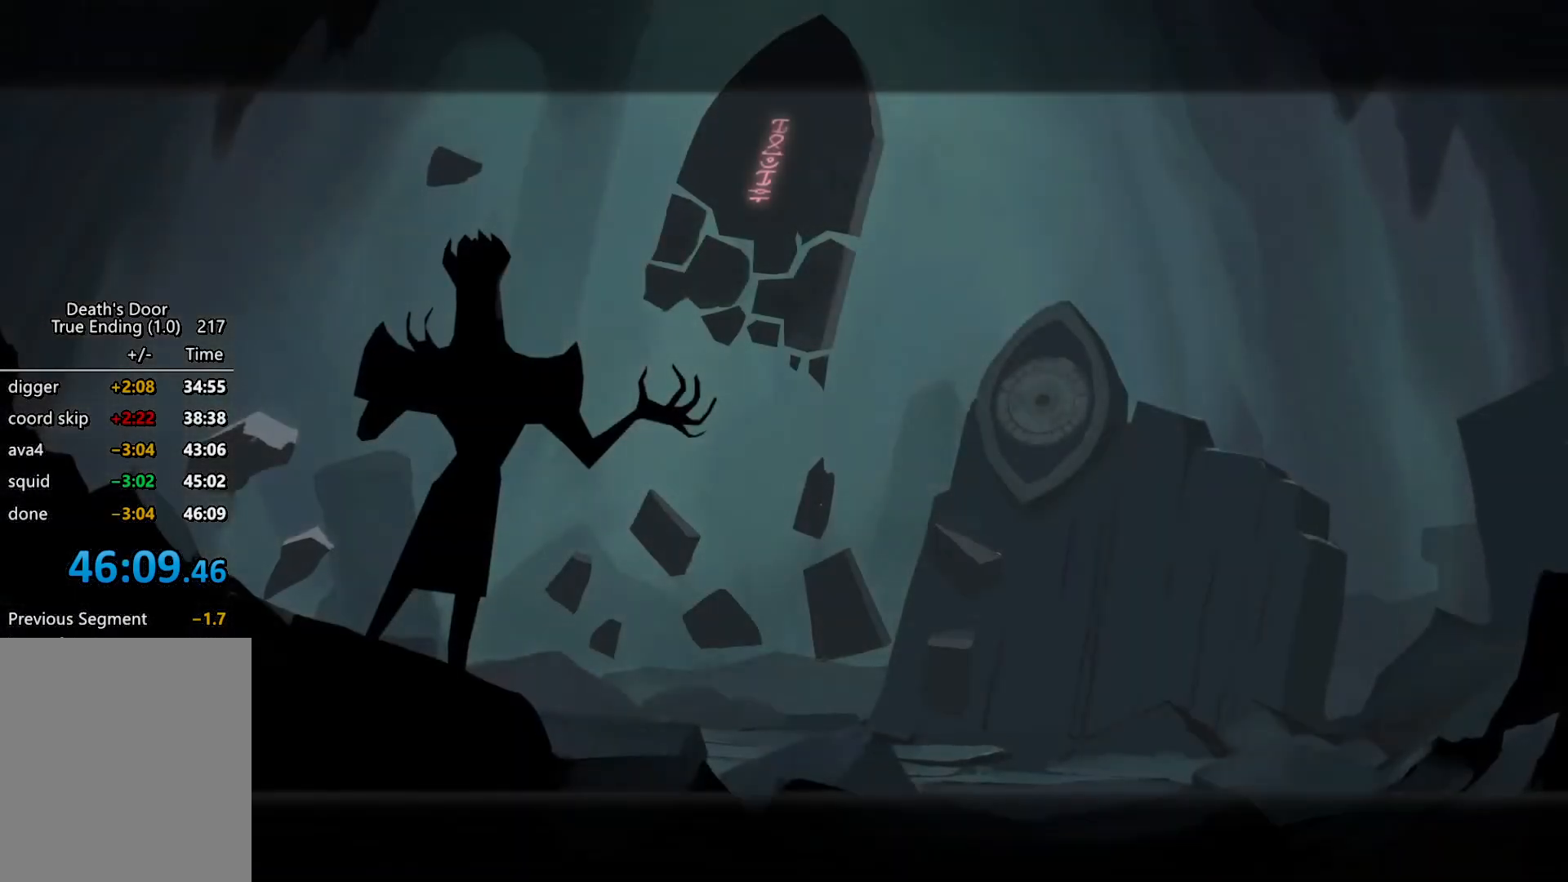
{"keys": ["kb_attack"], "events": [[100, "kb_attack", "up"], [100, "s", "down"], [200, "kb_attack", "down"], [200, "s", "up"], [300, "kb_attack", "up"], [300, "s", "down"], [334, "s", "up"], [400, "kb_attack", "down"], [434, "kb_attack", "up"], [434, "s", "down"], [467, "kb_attack", "down"], [467, "s", "up"]]}
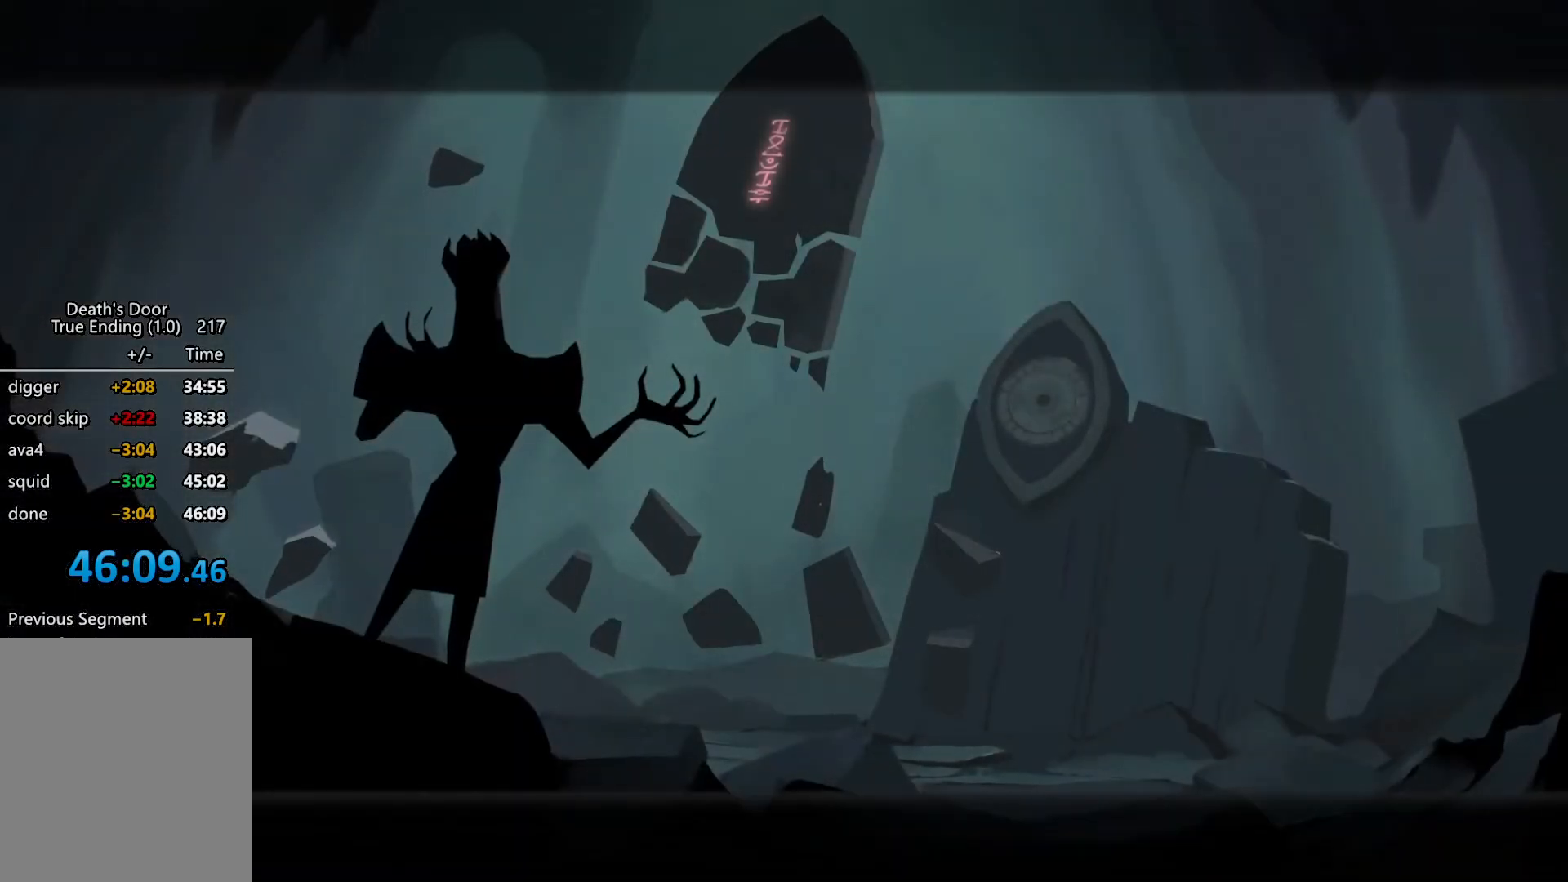
{"keys": ["kb_attack"], "events": [[100, "kb_attack", "up"], [267, "s", "down"], [334, "s", "up"], [500, "kb_attack", "down"]]}
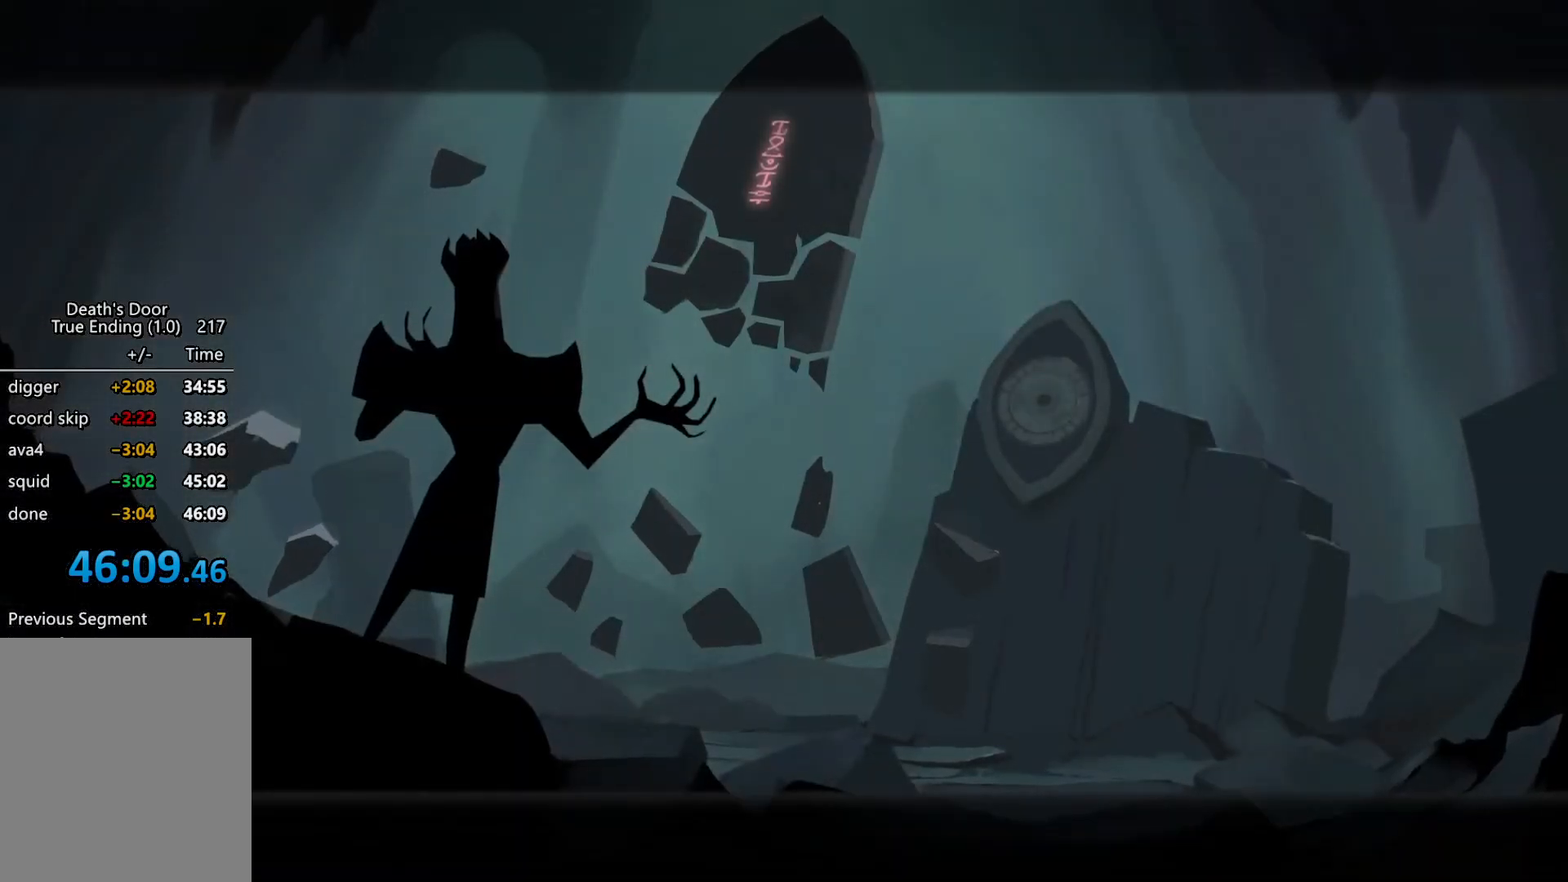
{"keys": [], "events": [[167, "kb_attack", "up"], [167, "s", "down"], [267, "s", "up"], [367, "kb_attack", "down"], [467, "kb_attack", "up"], [467, "s", "down"], [500, "s", "up"]]}
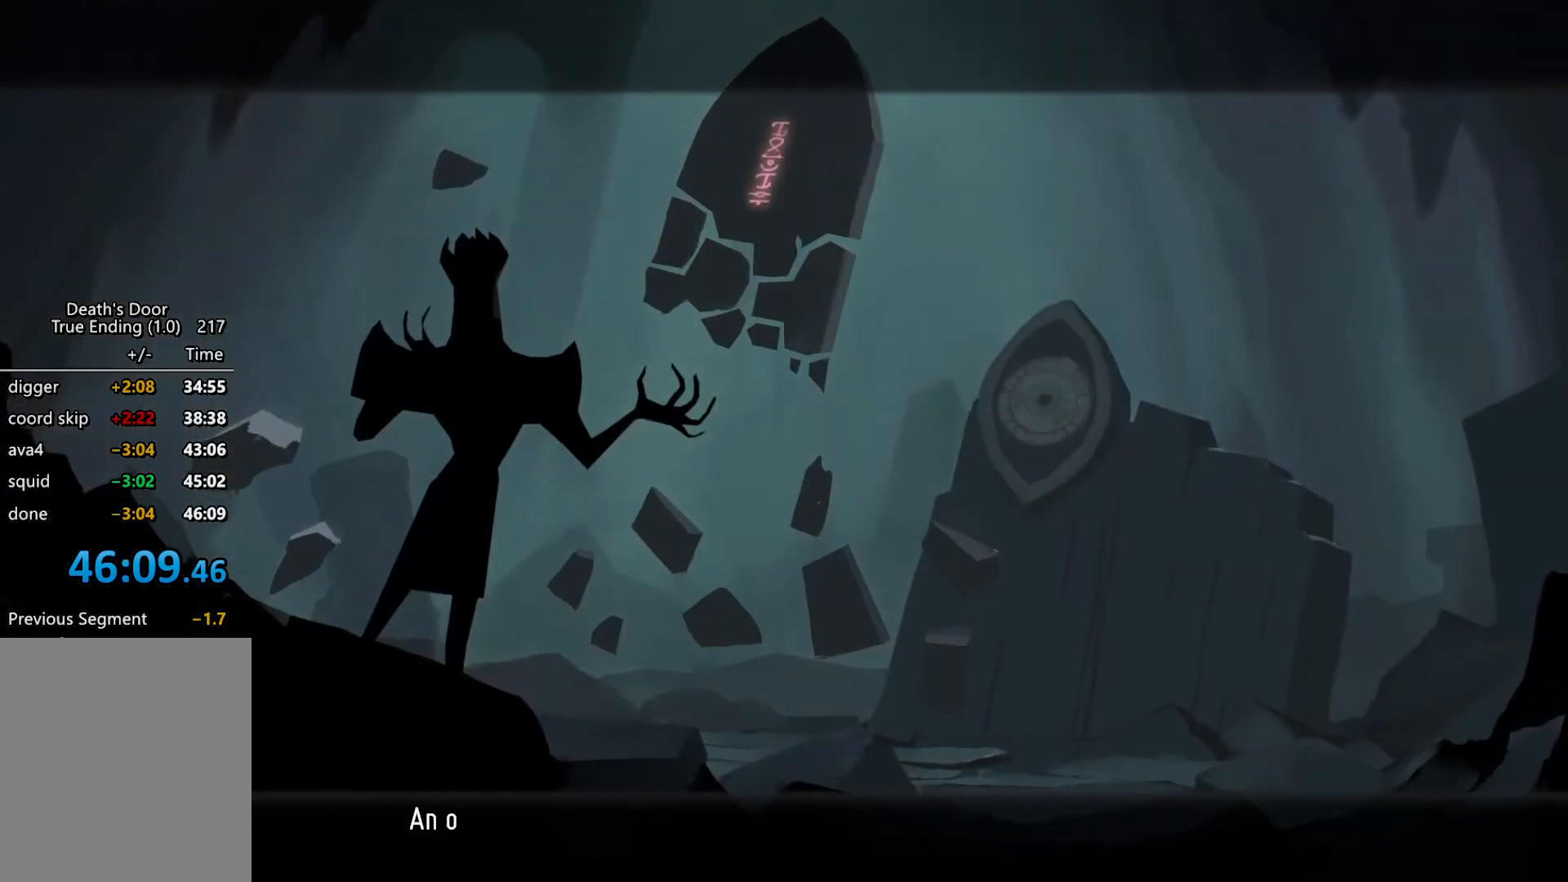
{"keys": ["kb_attack"], "events": [[100, "kb_attack", "down"], [200, "kb_attack", "up"], [200, "s", "down"], [300, "s", "up"], [367, "kb_attack", "down"]]}
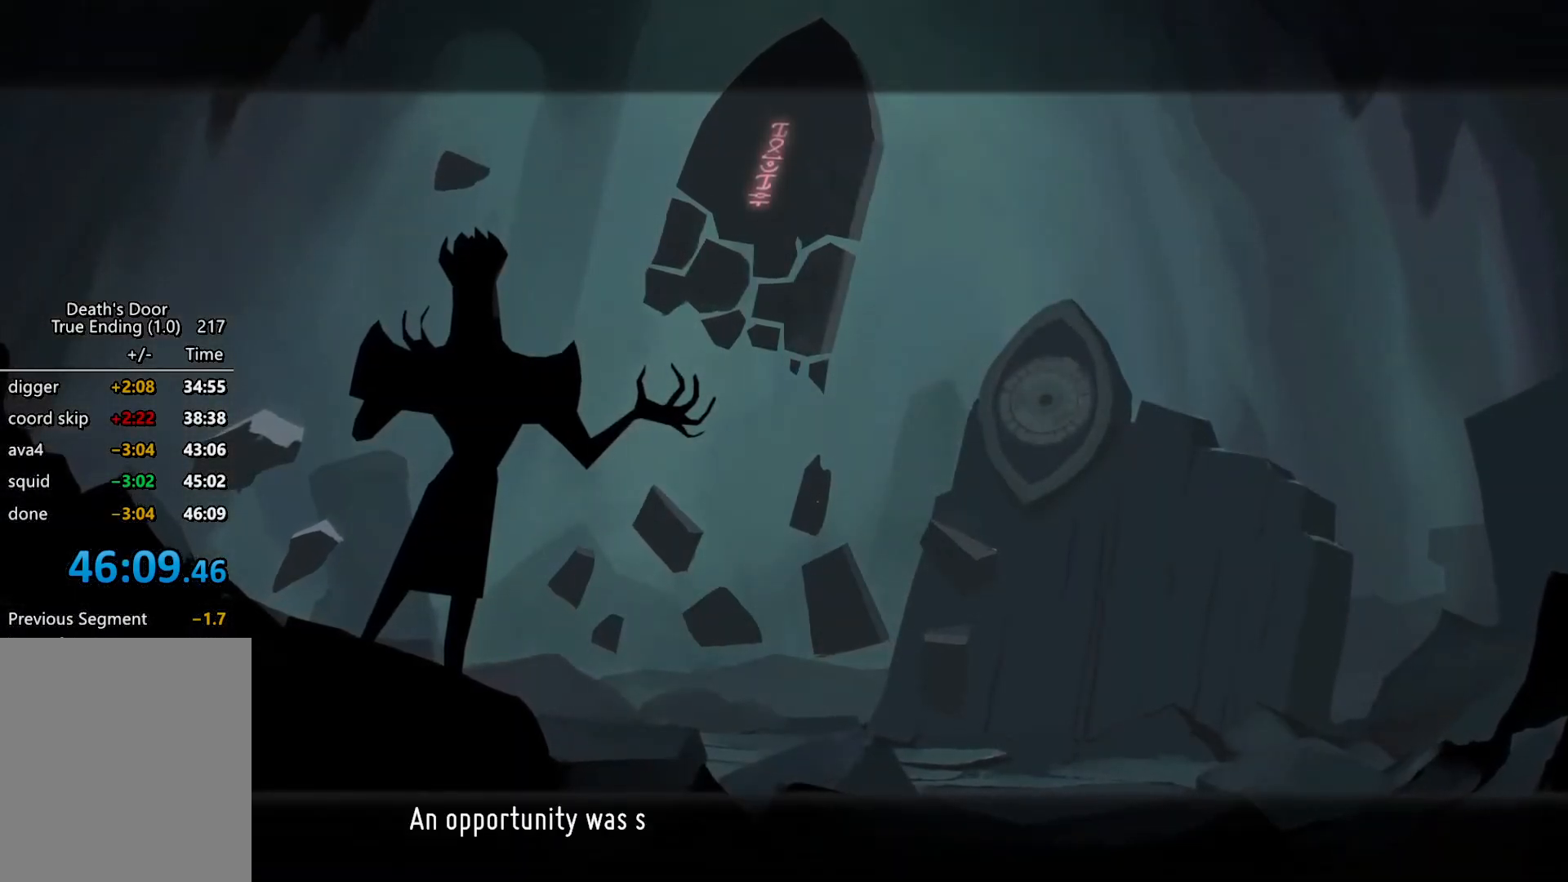
{"keys": ["kb_attack"], "events": [[167, "kb_attack", "up"], [167, "s", "down"], [300, "s", "up"], [400, "kb_attack", "down"]]}
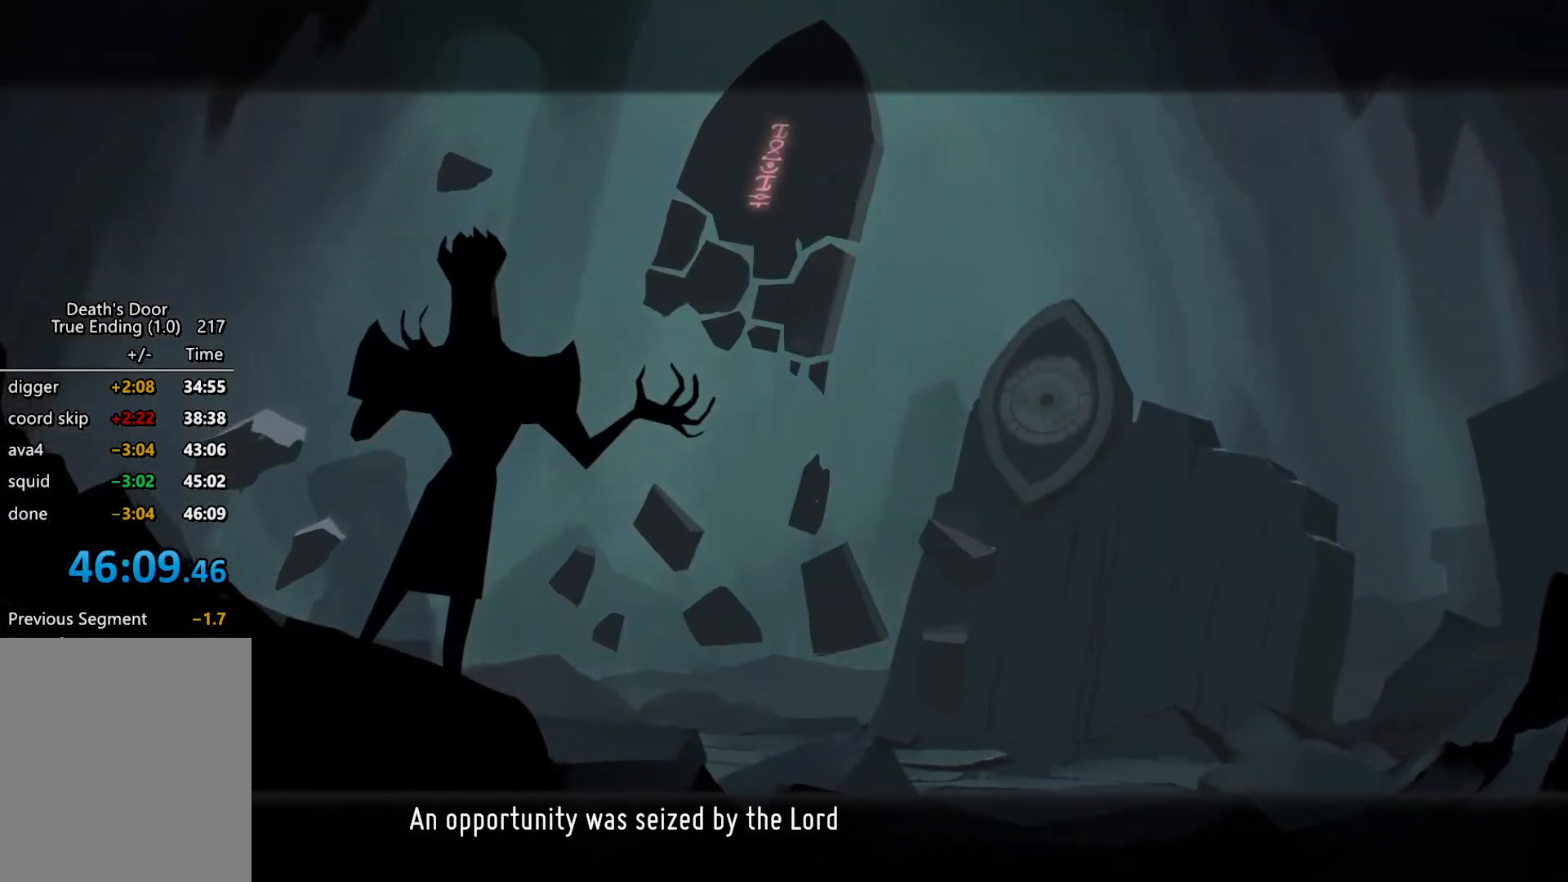
{"keys": ["s"], "events": [[100, "kb_attack", "up"], [100, "s", "down"], [234, "s", "up"], [267, "kb_attack", "down"], [467, "kb_attack", "up"], [467, "s", "down"]]}
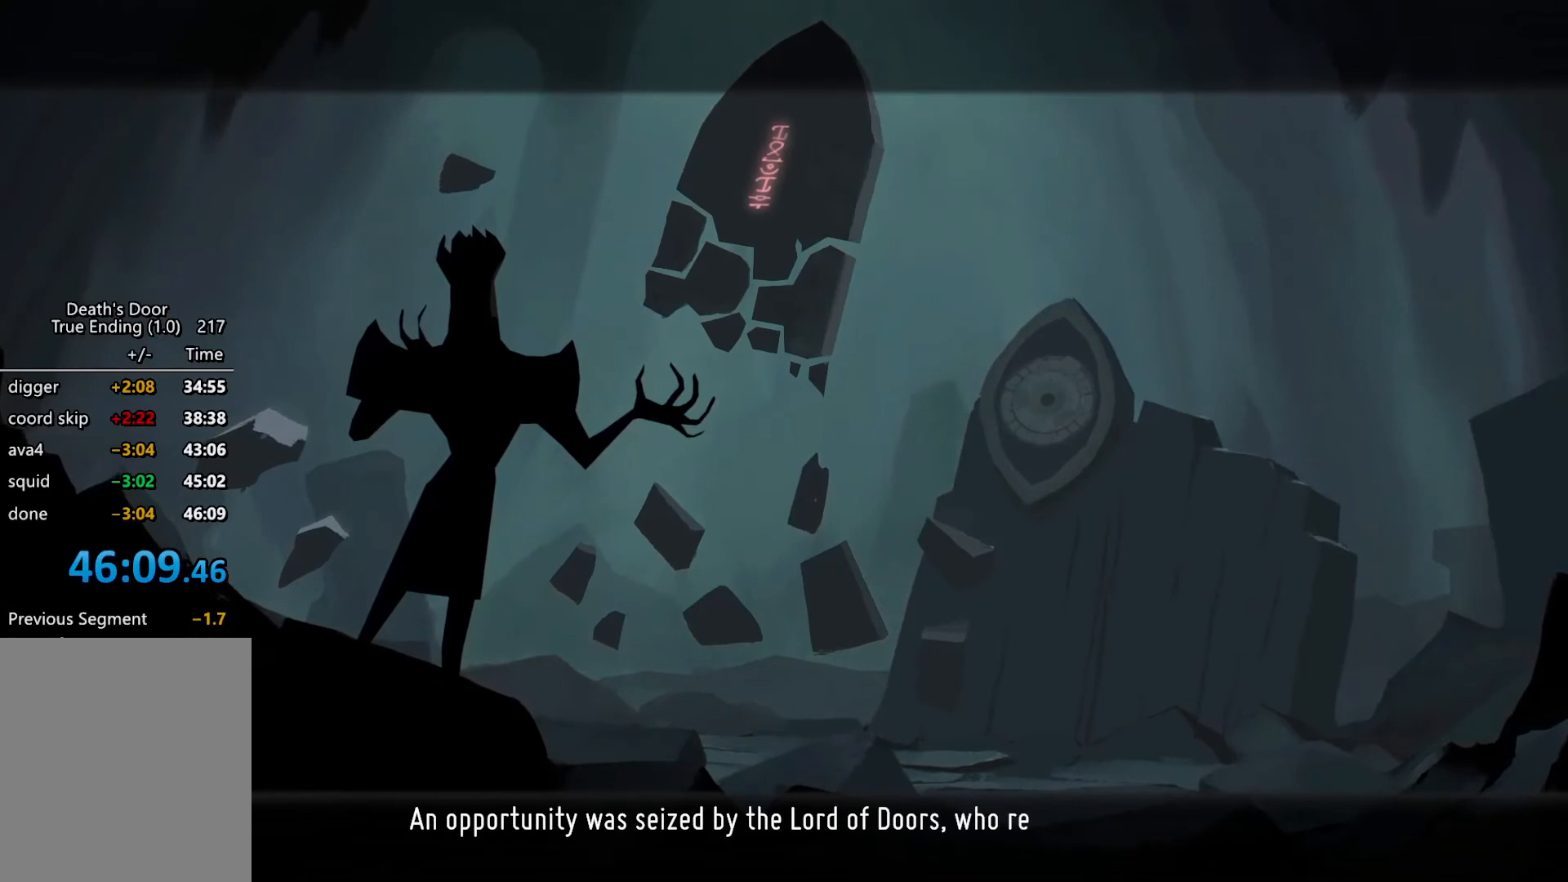
{"keys": ["kb_attack"], "events": [[67, "kb_attack", "down"], [67, "s", "up"], [134, "s", "down"], [200, "kb_attack", "up"], [234, "s", "up"], [334, "kb_attack", "down"]]}
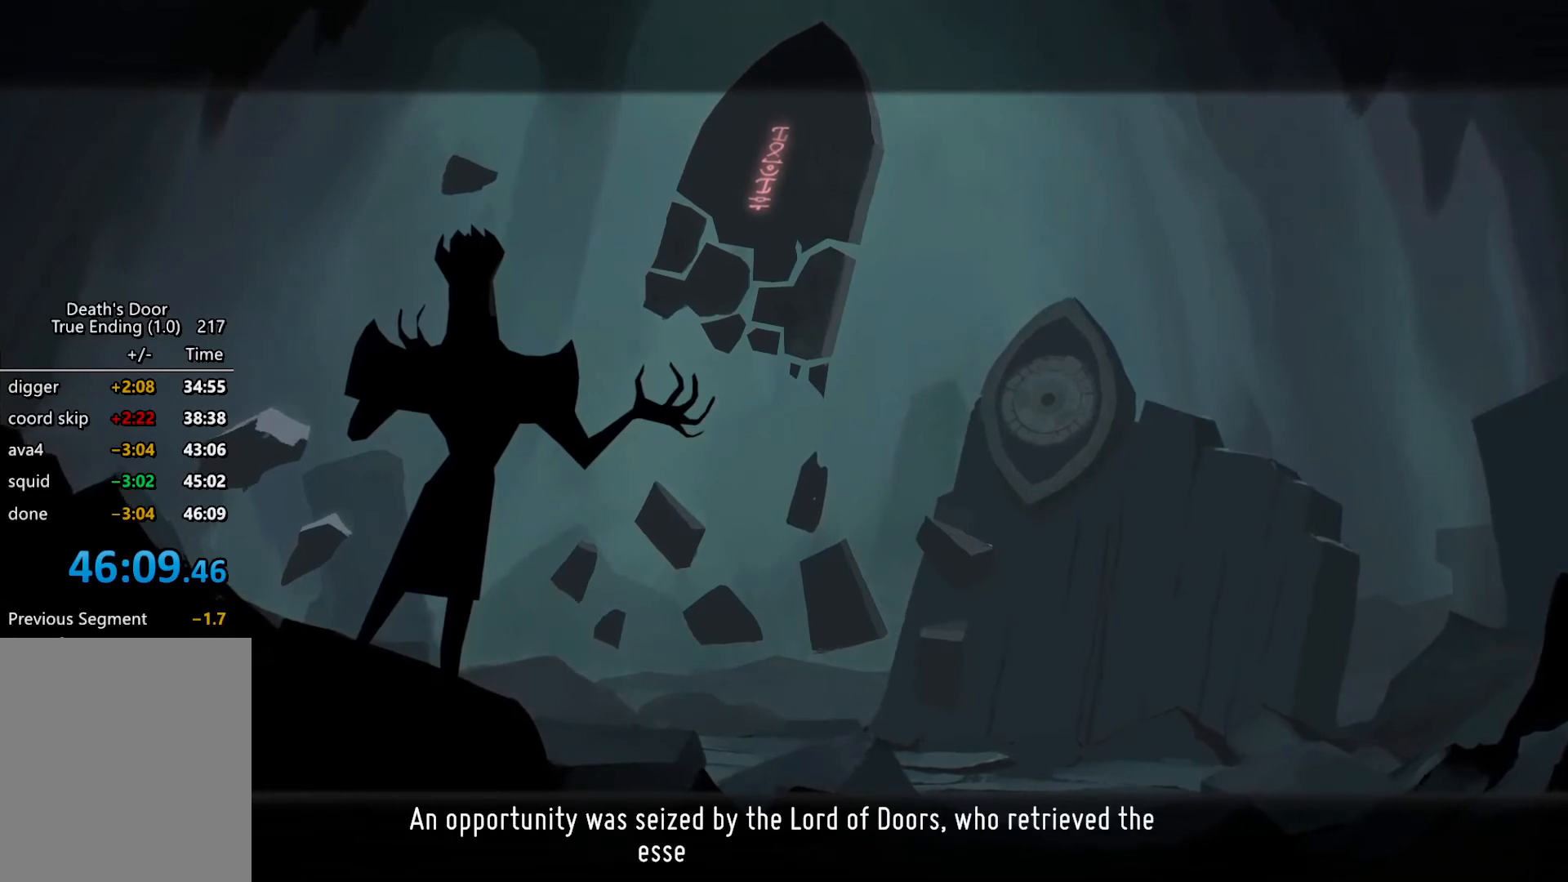
{"keys": ["kb_attack"], "events": [[100, "kb_attack", "up"], [167, "s", "down"], [300, "s", "up"], [400, "kb_attack", "down"]]}
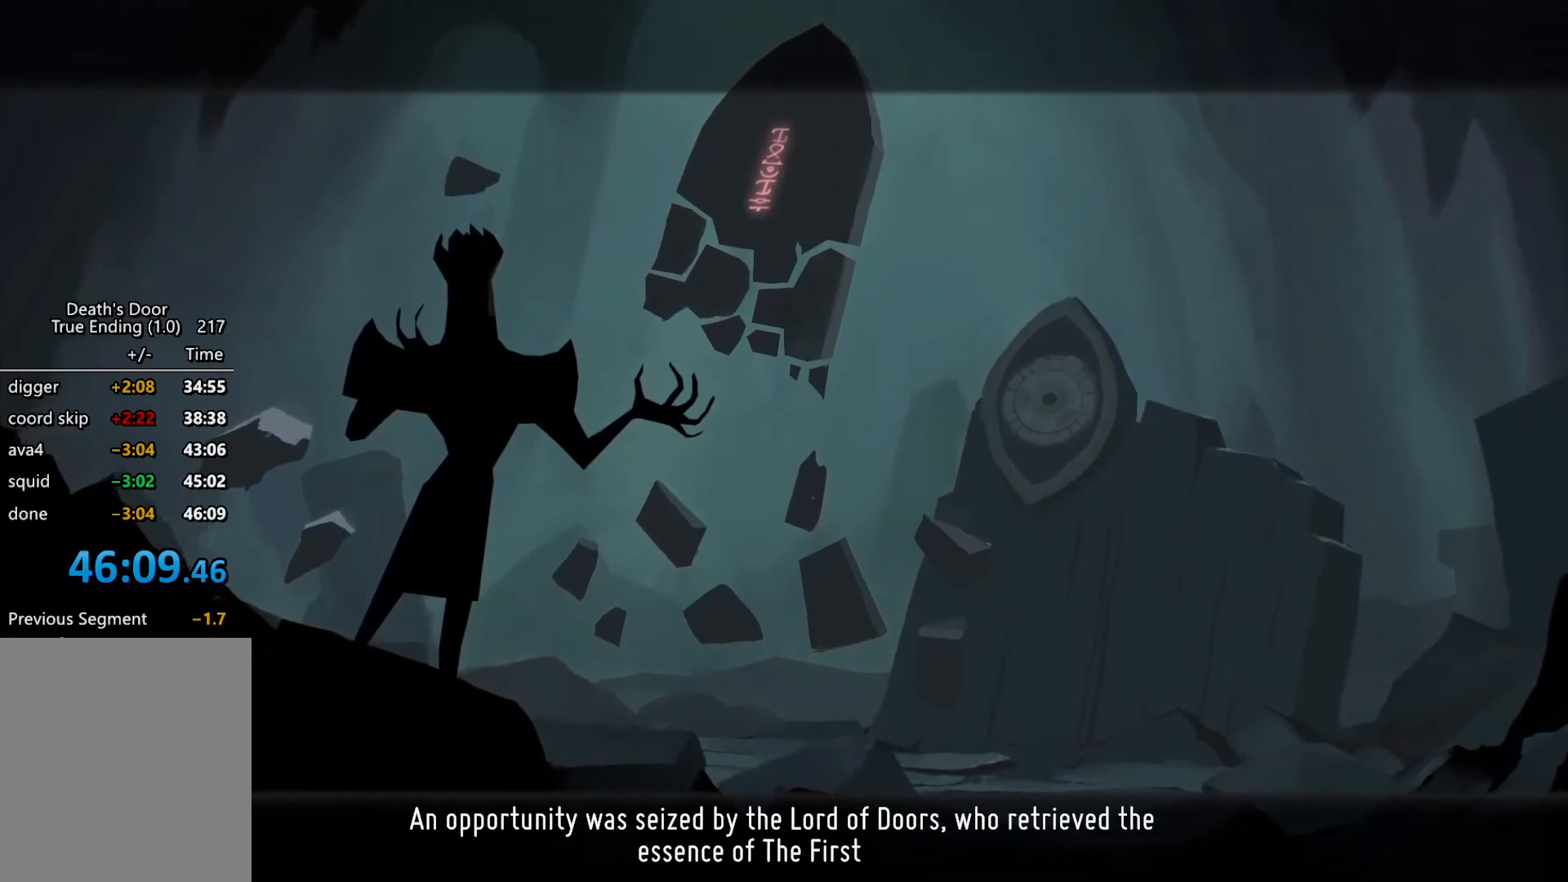
{"keys": [], "events": [[34, "kb_attack", "up"], [100, "s", "down"], [267, "s", "up"], [367, "kb_attack", "down"], [500, "kb_attack", "up"]]}
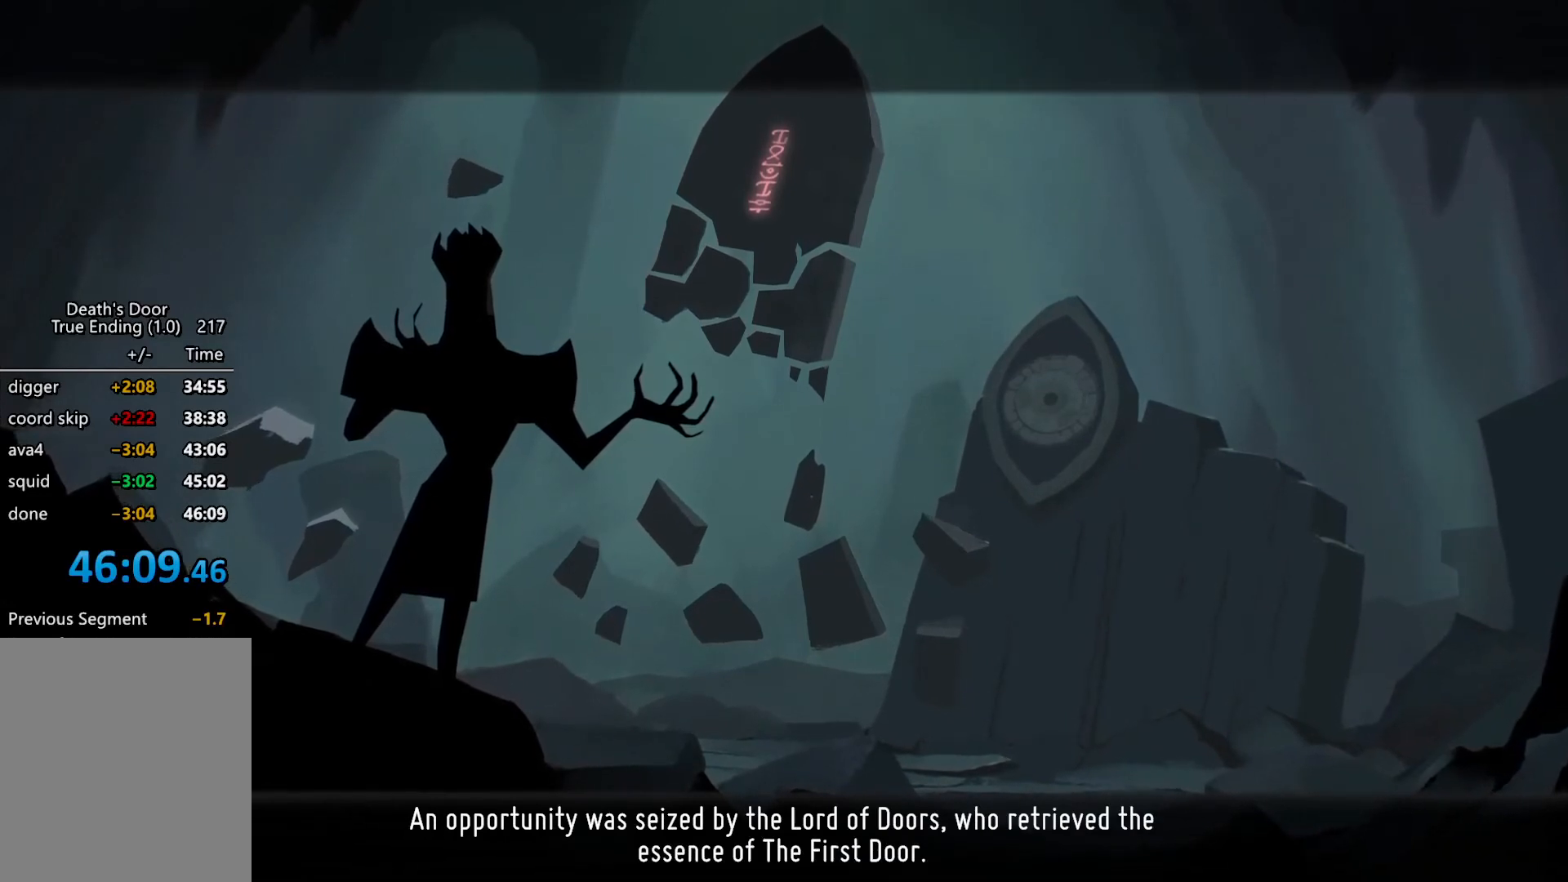
{"keys": ["kb_attack"], "events": [[100, "s", "down"], [300, "s", "up"], [334, "kb_attack", "down"]]}
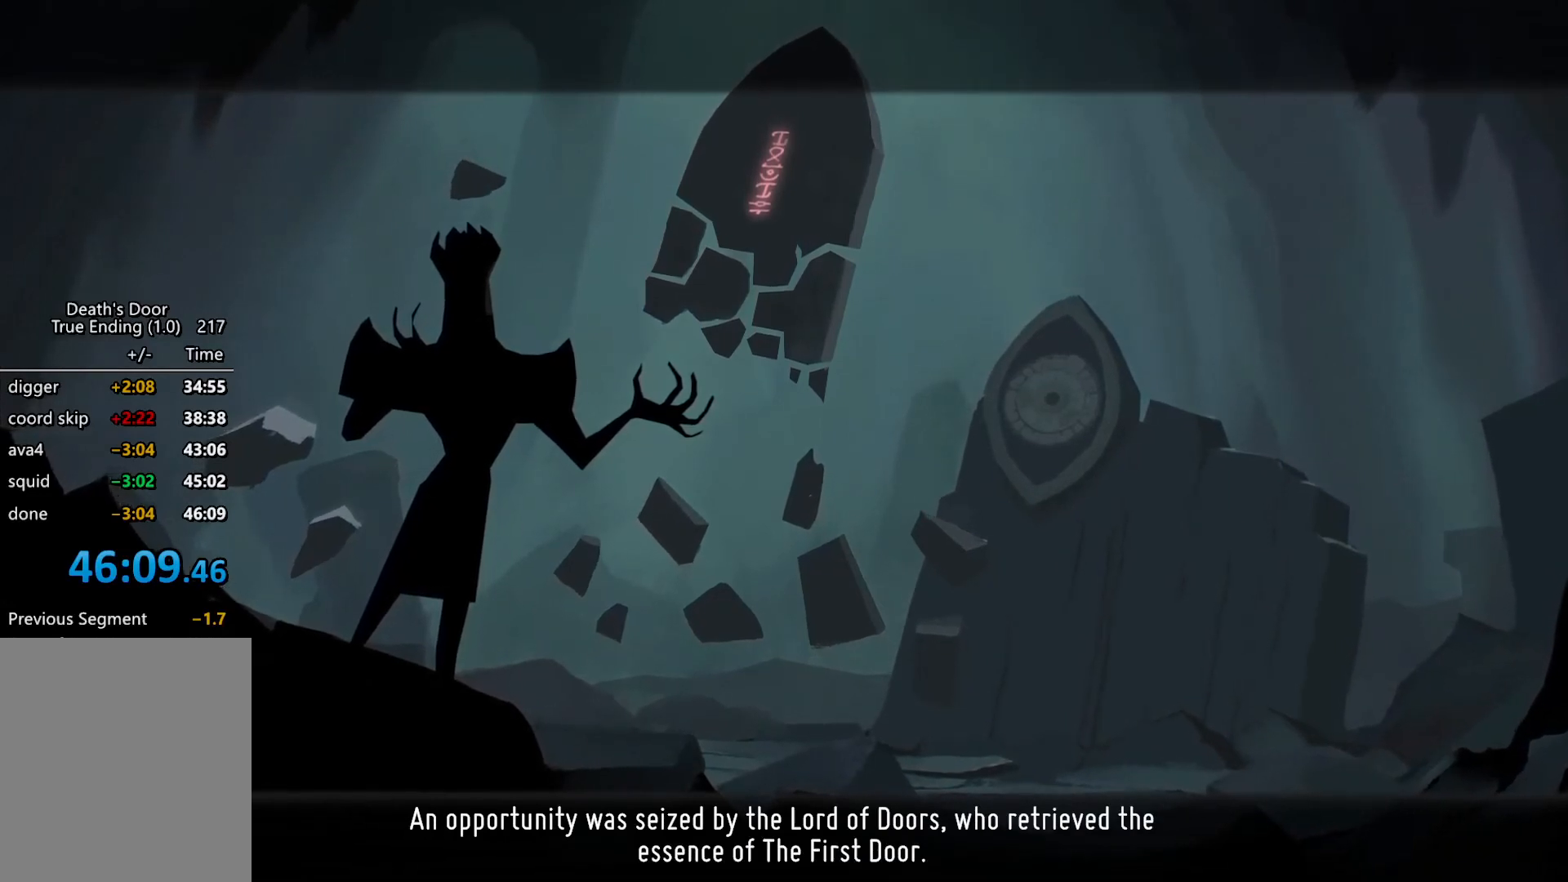
{"keys": ["s"], "events": [[34, "kb_attack", "up"], [67, "s", "down"], [200, "s", "up"], [300, "kb_attack", "down"], [434, "kb_attack", "up"], [500, "s", "down"]]}
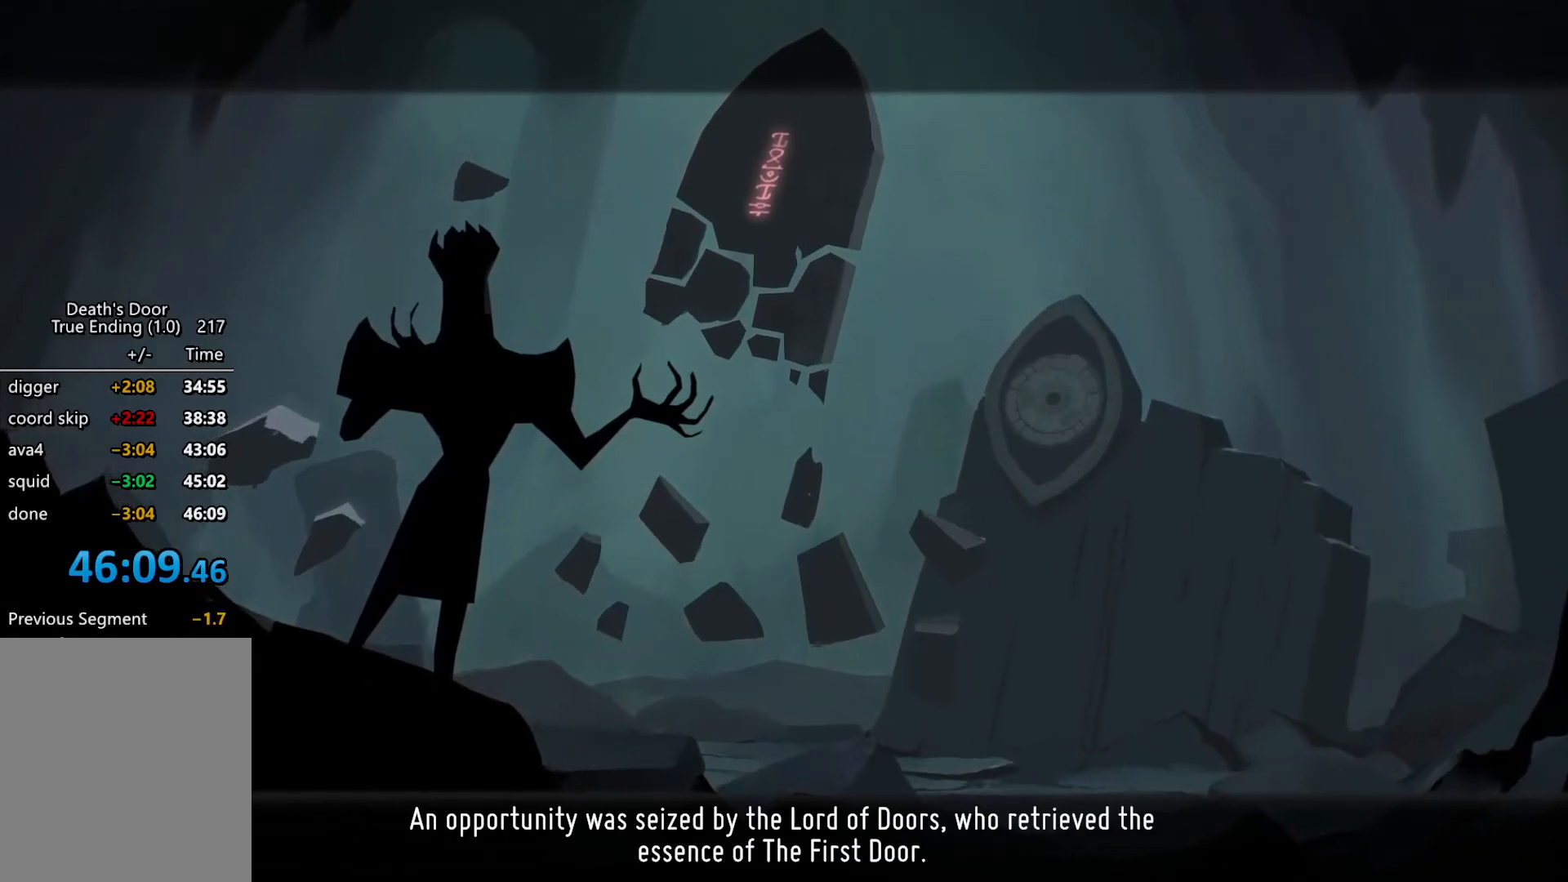
{"keys": ["kb_attack"], "events": [[34, "s", "up"], [100, "kb_attack", "down"], [167, "kb_attack", "up"], [267, "s", "down"], [334, "kb_attack", "down"], [334, "s", "up"], [367, "kb_attack", "up"], [400, "s", "down"], [500, "kb_attack", "down"], [500, "s", "up"]]}
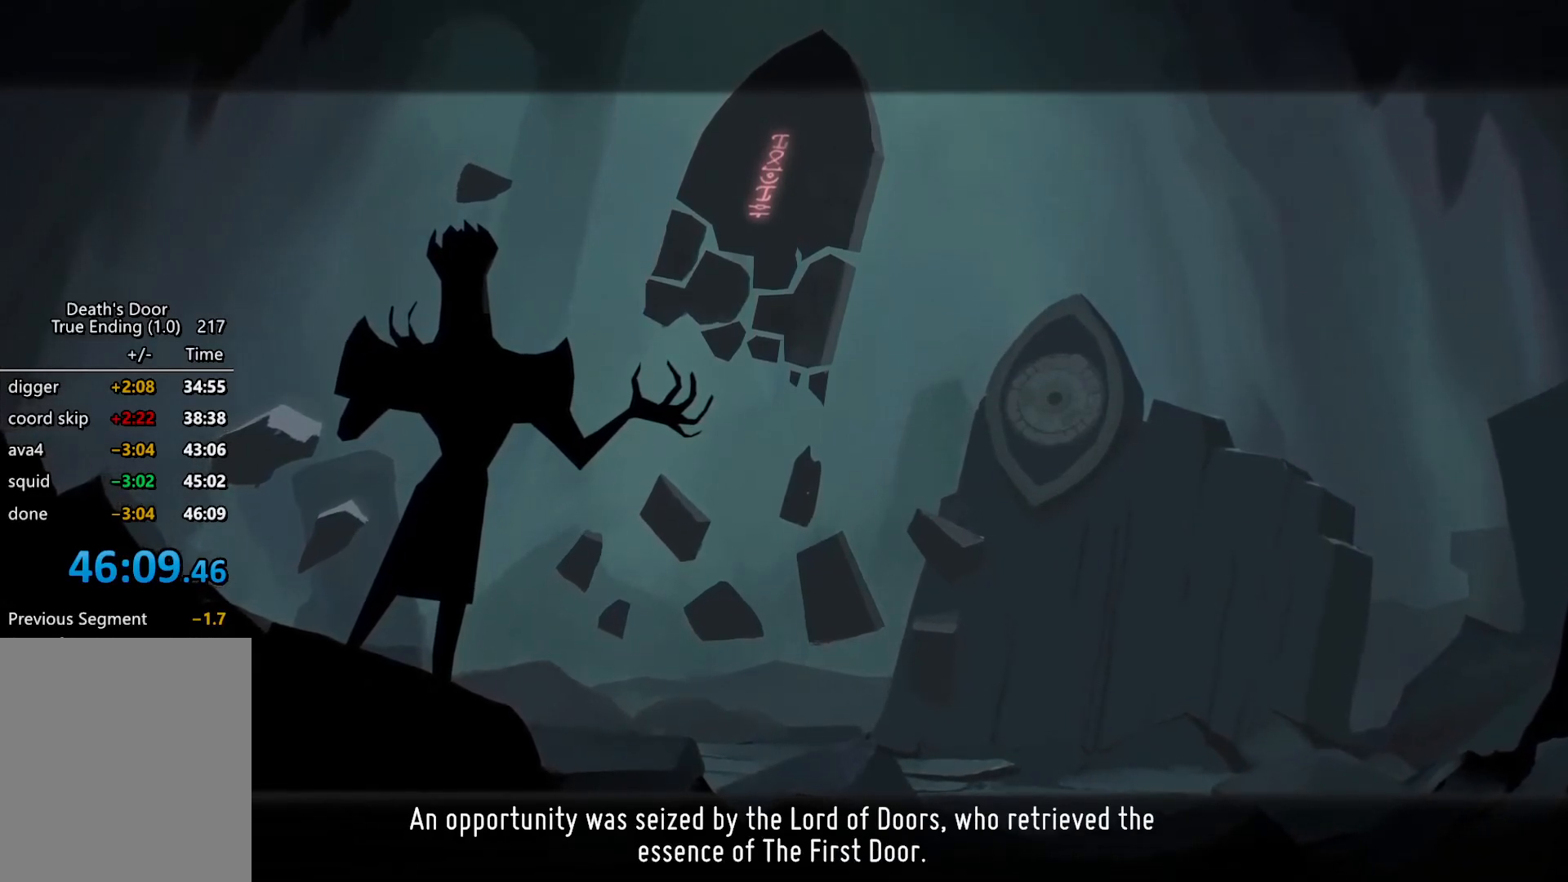
{"keys": ["kb_attack"], "events": [[67, "kb_attack", "up"], [67, "s", "down"], [134, "kb_attack", "down"], [134, "s", "up"], [200, "kb_attack", "up"], [200, "s", "down"], [234, "s", "up"], [434, "kb_attack", "down"]]}
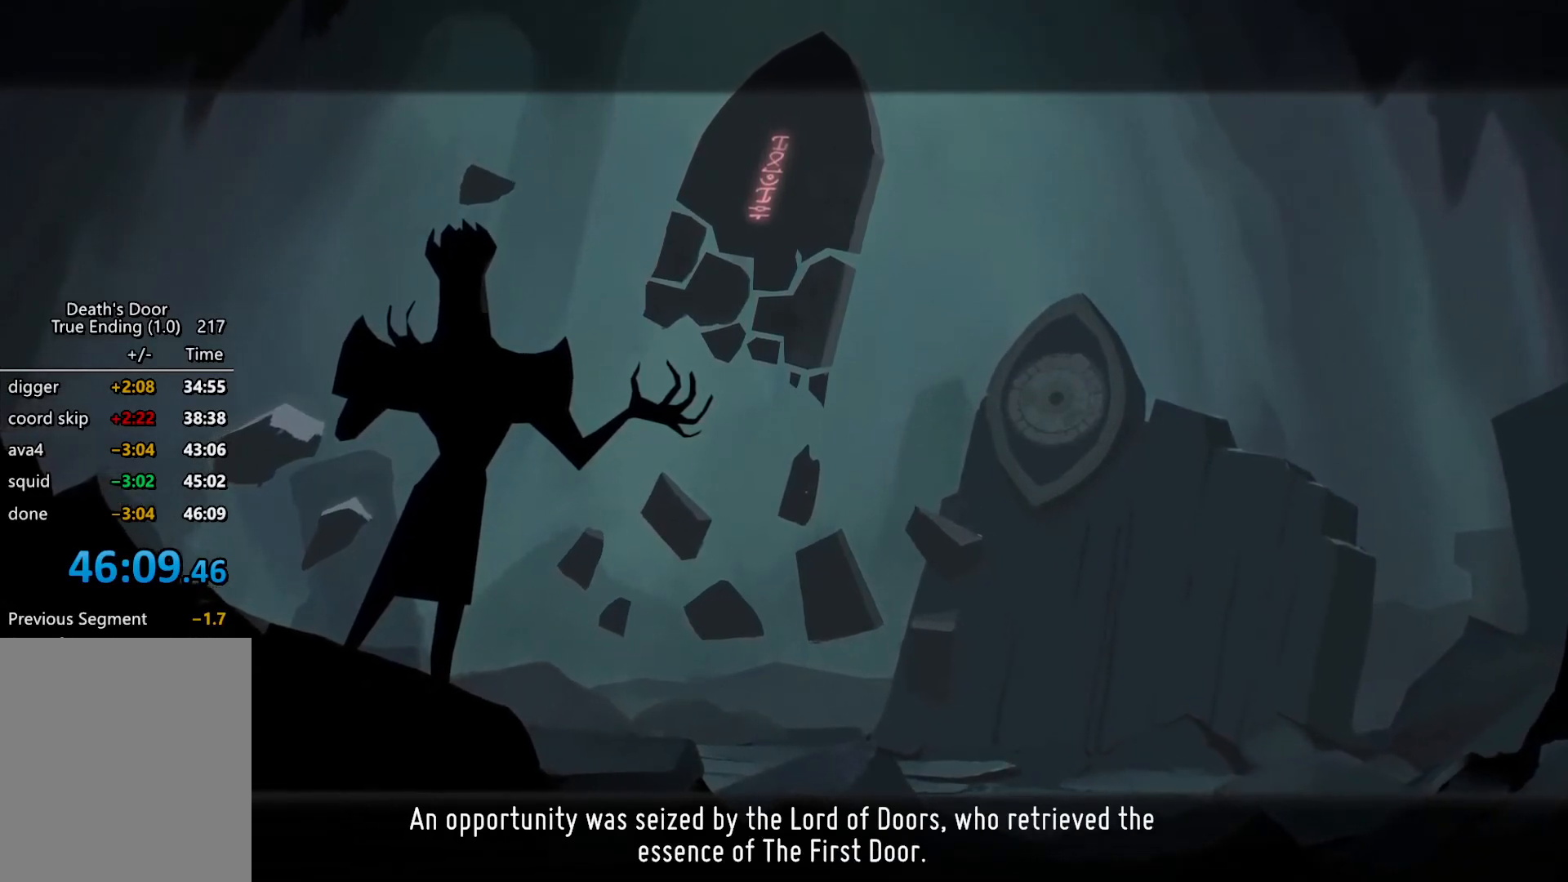
{"keys": ["kb_attack"], "events": [[167, "kb_attack", "up"], [200, "s", "down"], [300, "s", "up"], [400, "kb_attack", "down"]]}
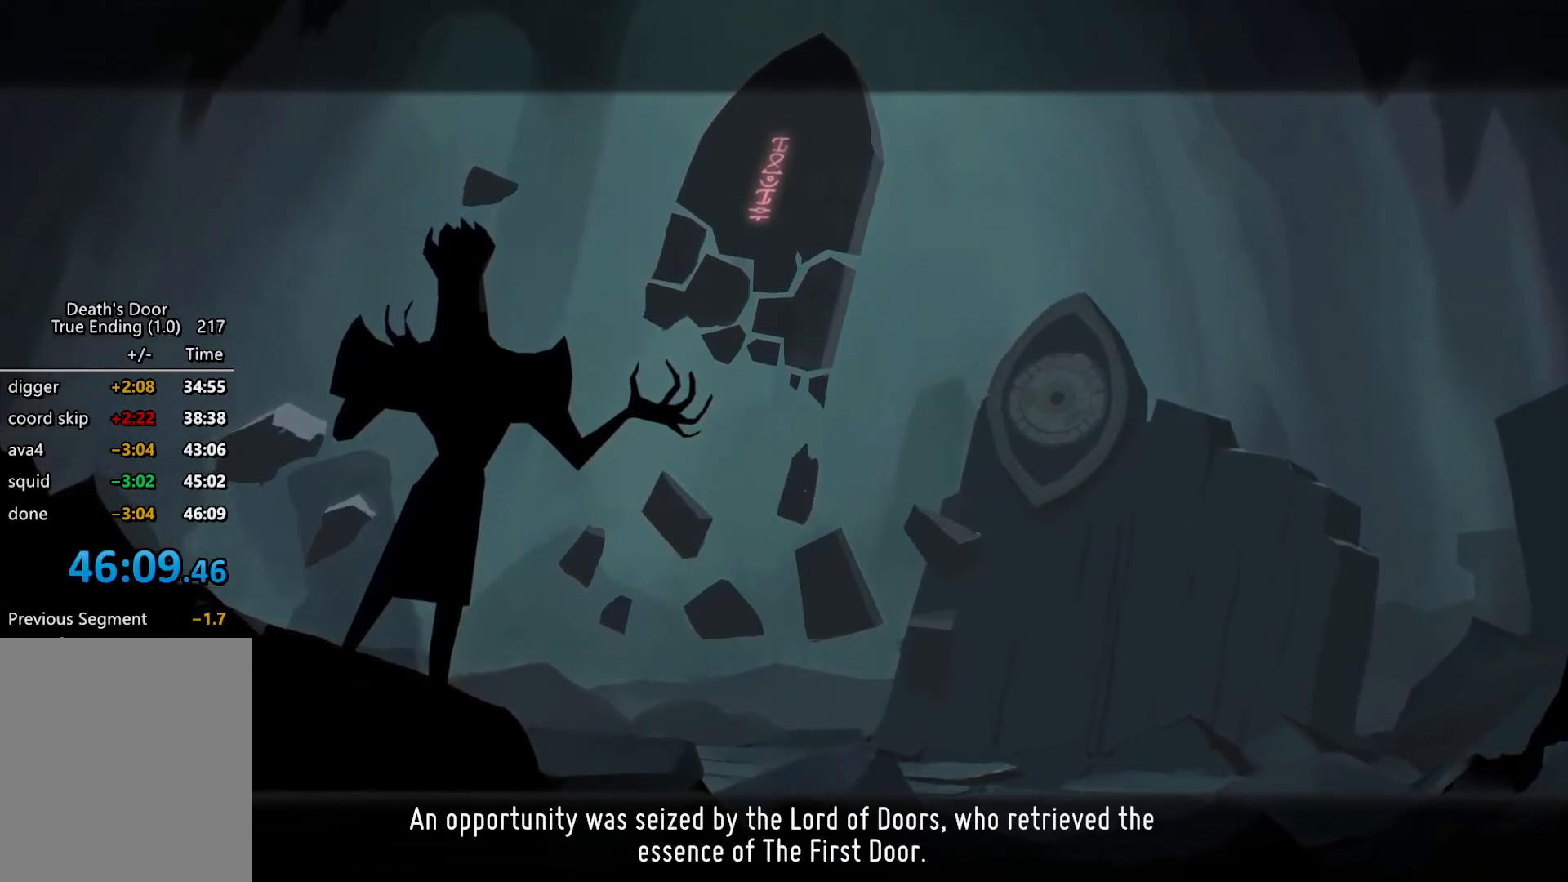
{"keys": ["kb_attack"], "events": [[134, "kb_attack", "up"], [167, "s", "down"], [367, "s", "up"], [467, "kb_attack", "down"]]}
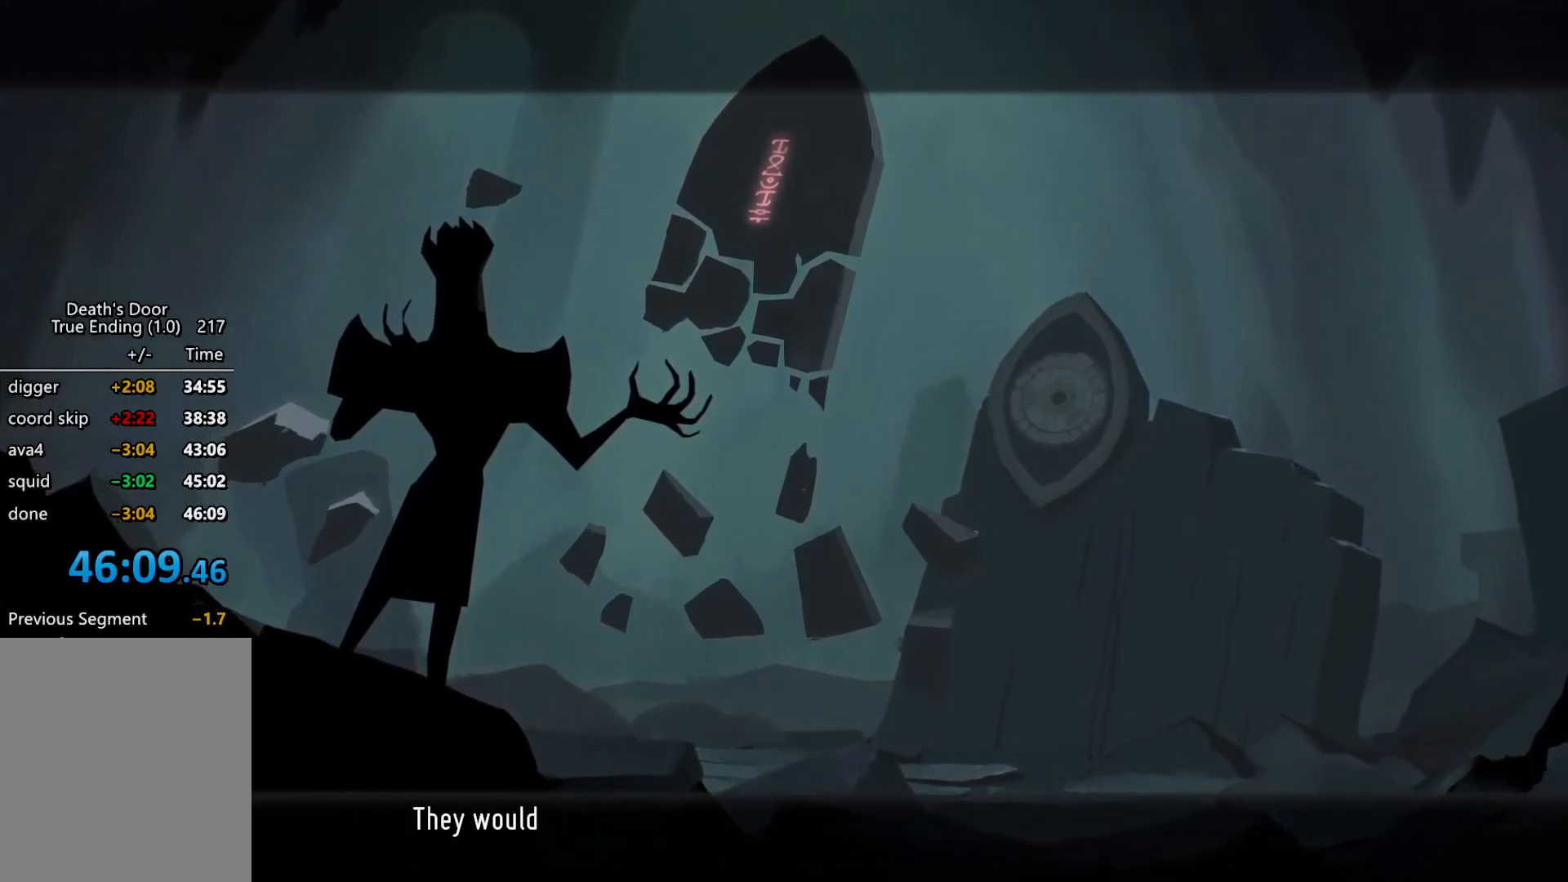
{"keys": ["kb_attack"], "events": [[100, "kb_attack", "up"], [100, "s", "down"], [334, "kb_attack", "down"], [334, "s", "up"]]}
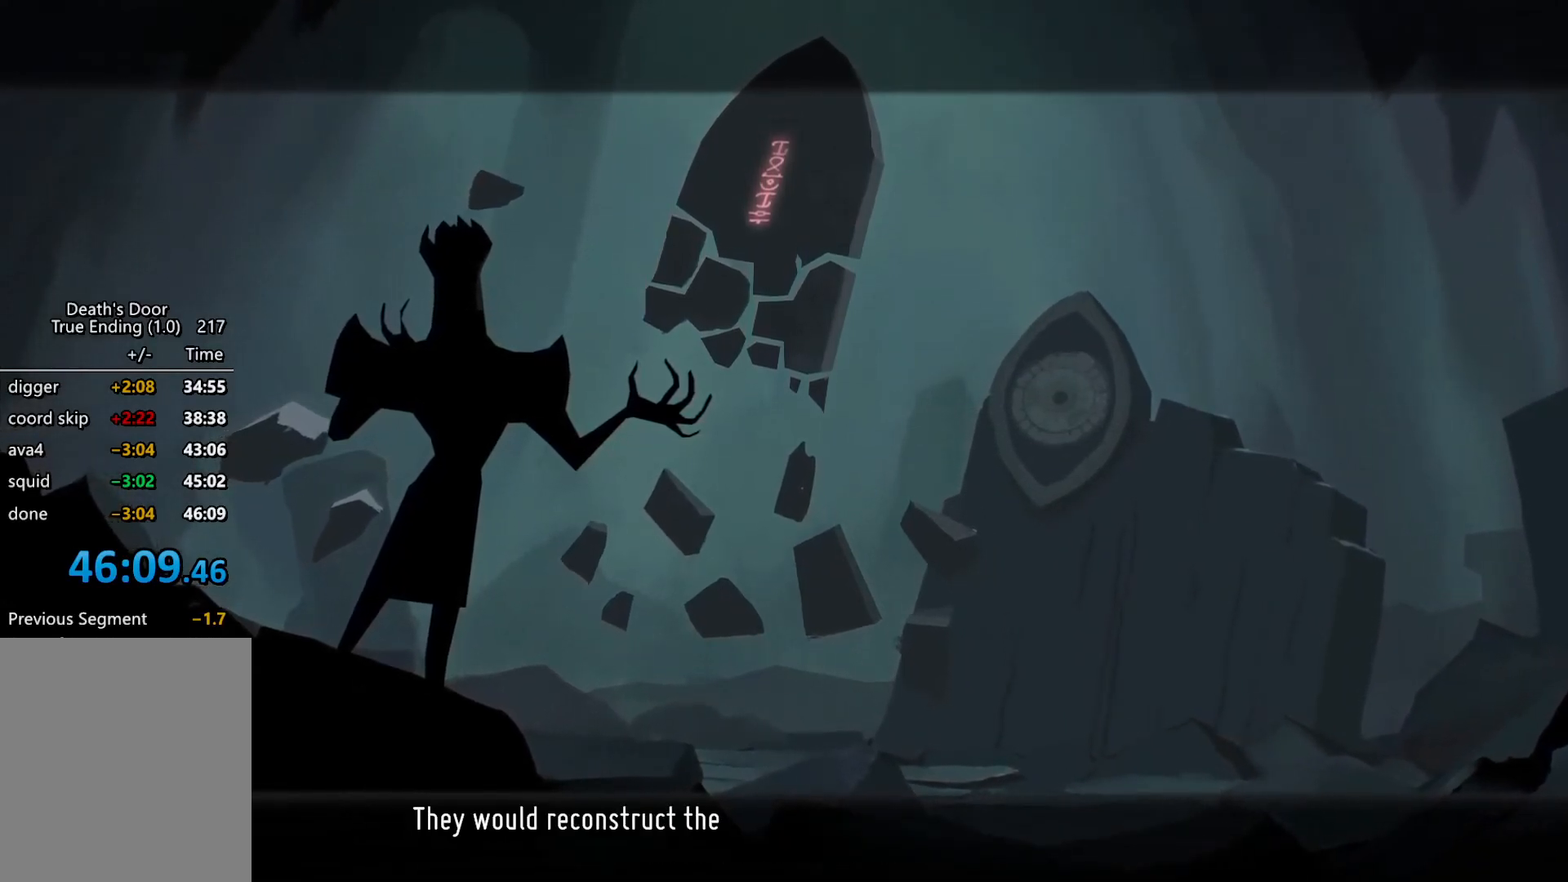
{"keys": ["kb_attack"], "events": [[67, "kb_attack", "up"], [134, "s", "down"], [200, "s", "up"], [300, "kb_attack", "down"], [400, "kb_attack", "up"], [400, "s", "down"], [434, "s", "up"], [500, "kb_attack", "down"]]}
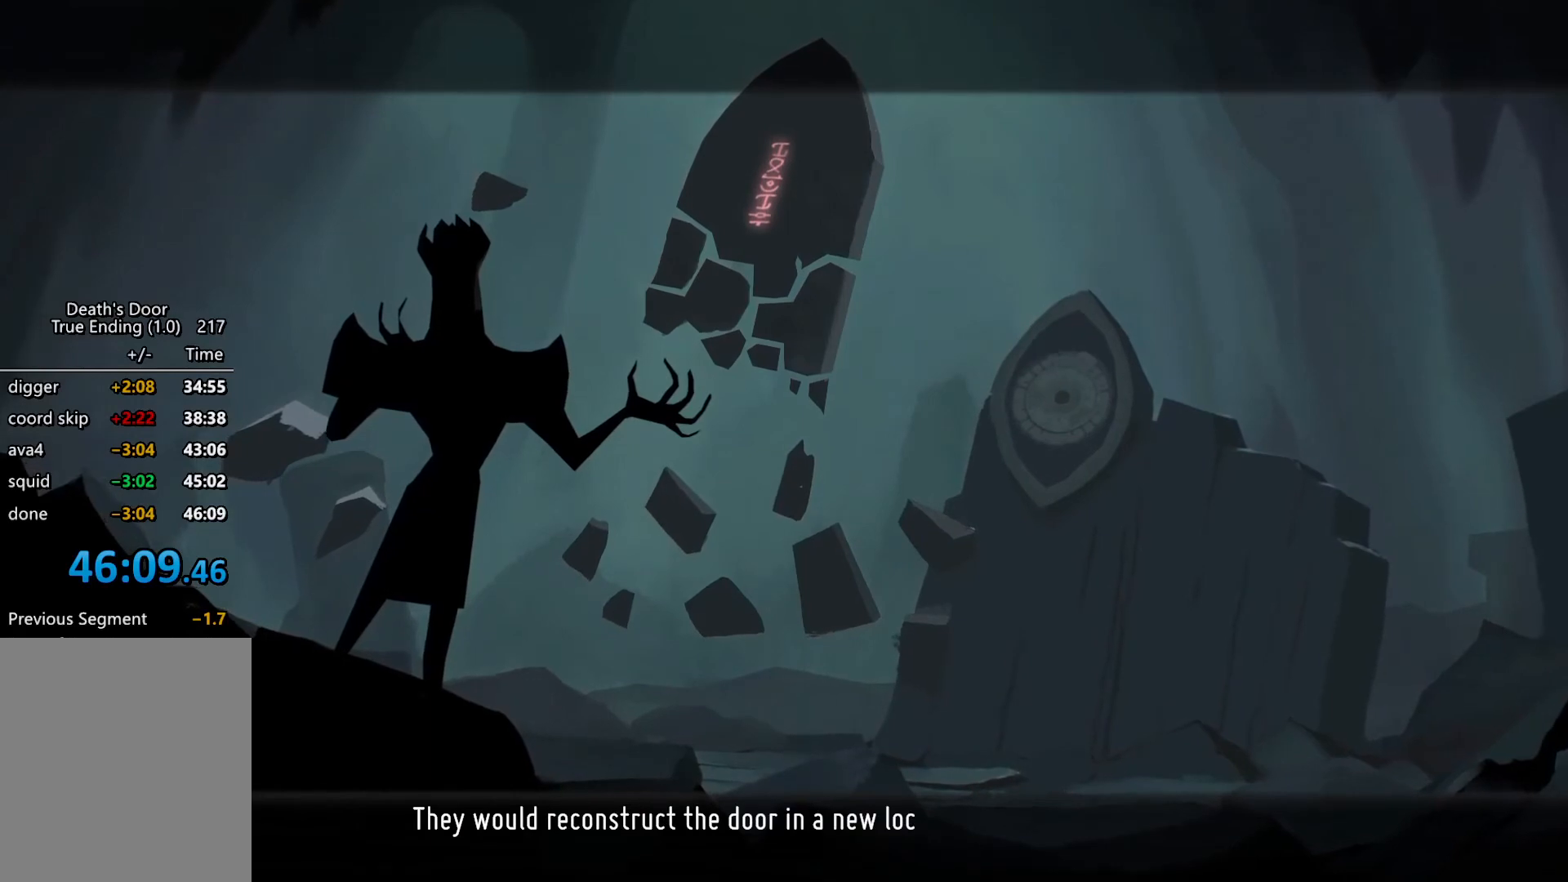
{"keys": [], "events": [[134, "kb_attack", "up"], [167, "s", "down"], [267, "s", "up"], [367, "kb_attack", "down"], [500, "kb_attack", "up"]]}
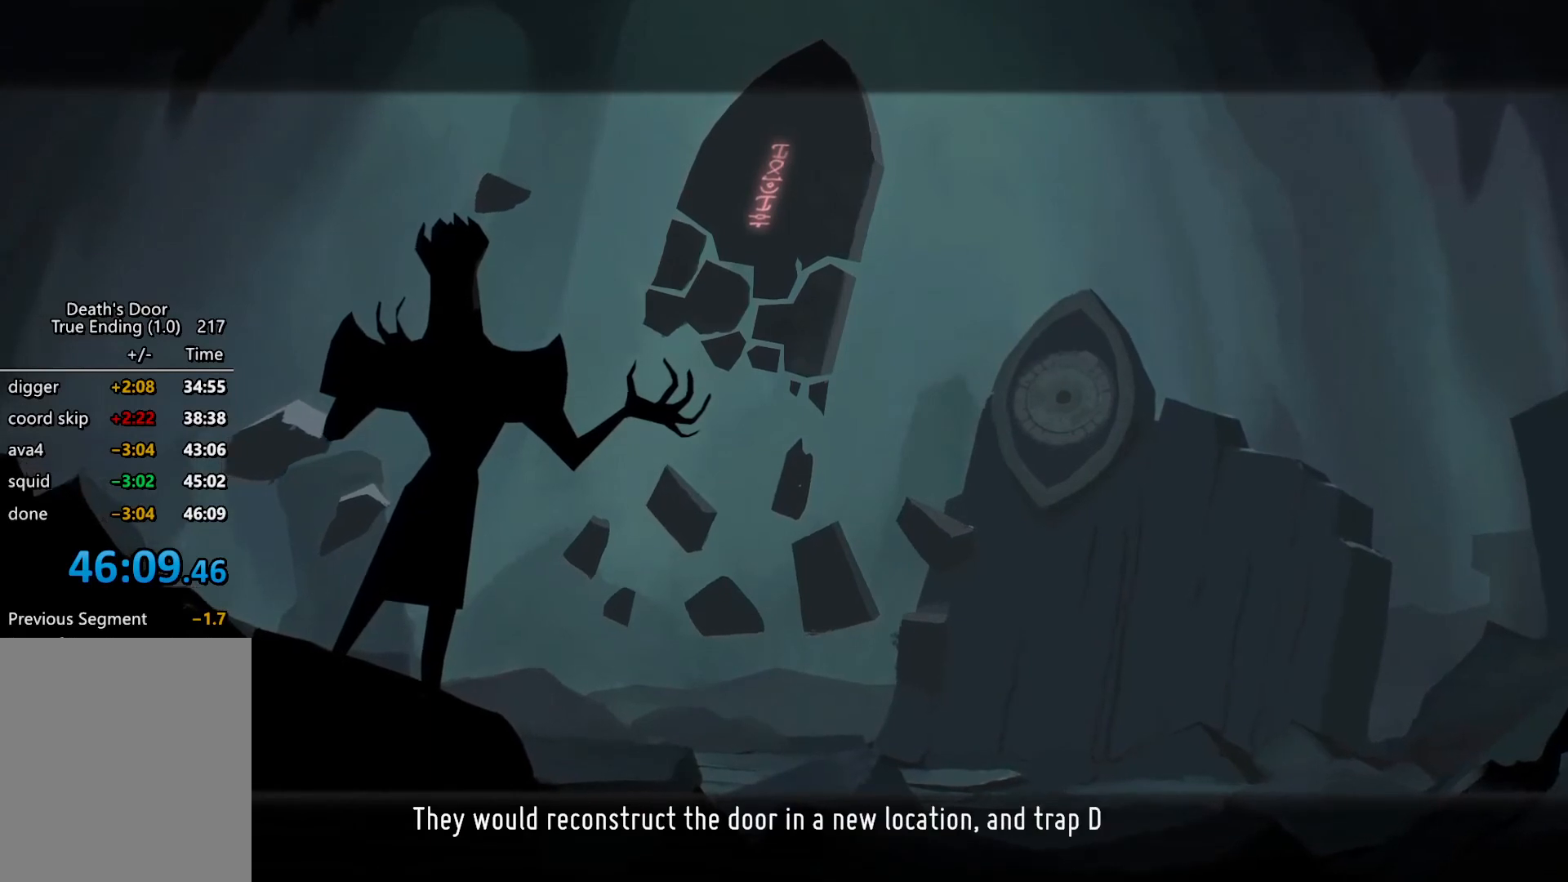
{"keys": [], "events": [[67, "s", "down"], [100, "s", "up"], [234, "kb_attack", "down"], [300, "kb_attack", "up"], [300, "s", "down"], [367, "s", "up"]]}
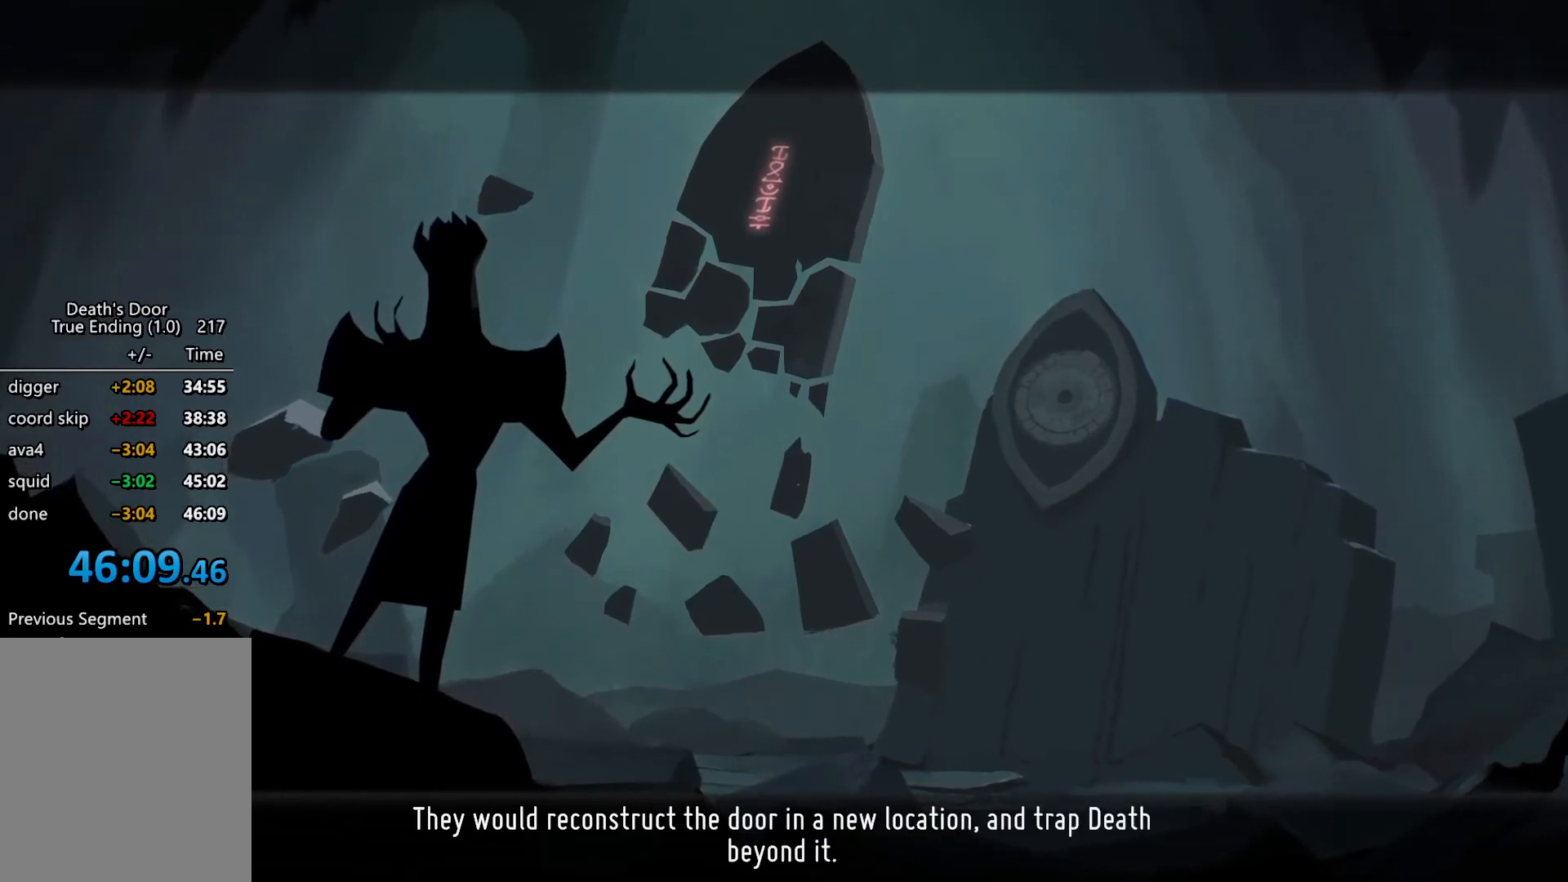
{"keys": ["kb_attack"], "events": [[34, "kb_attack", "down"], [67, "kb_attack", "up"], [67, "s", "down"], [167, "s", "up"], [200, "kb_attack", "down"], [267, "kb_attack", "up"], [267, "s", "down"], [300, "s", "up"], [434, "kb_attack", "down"]]}
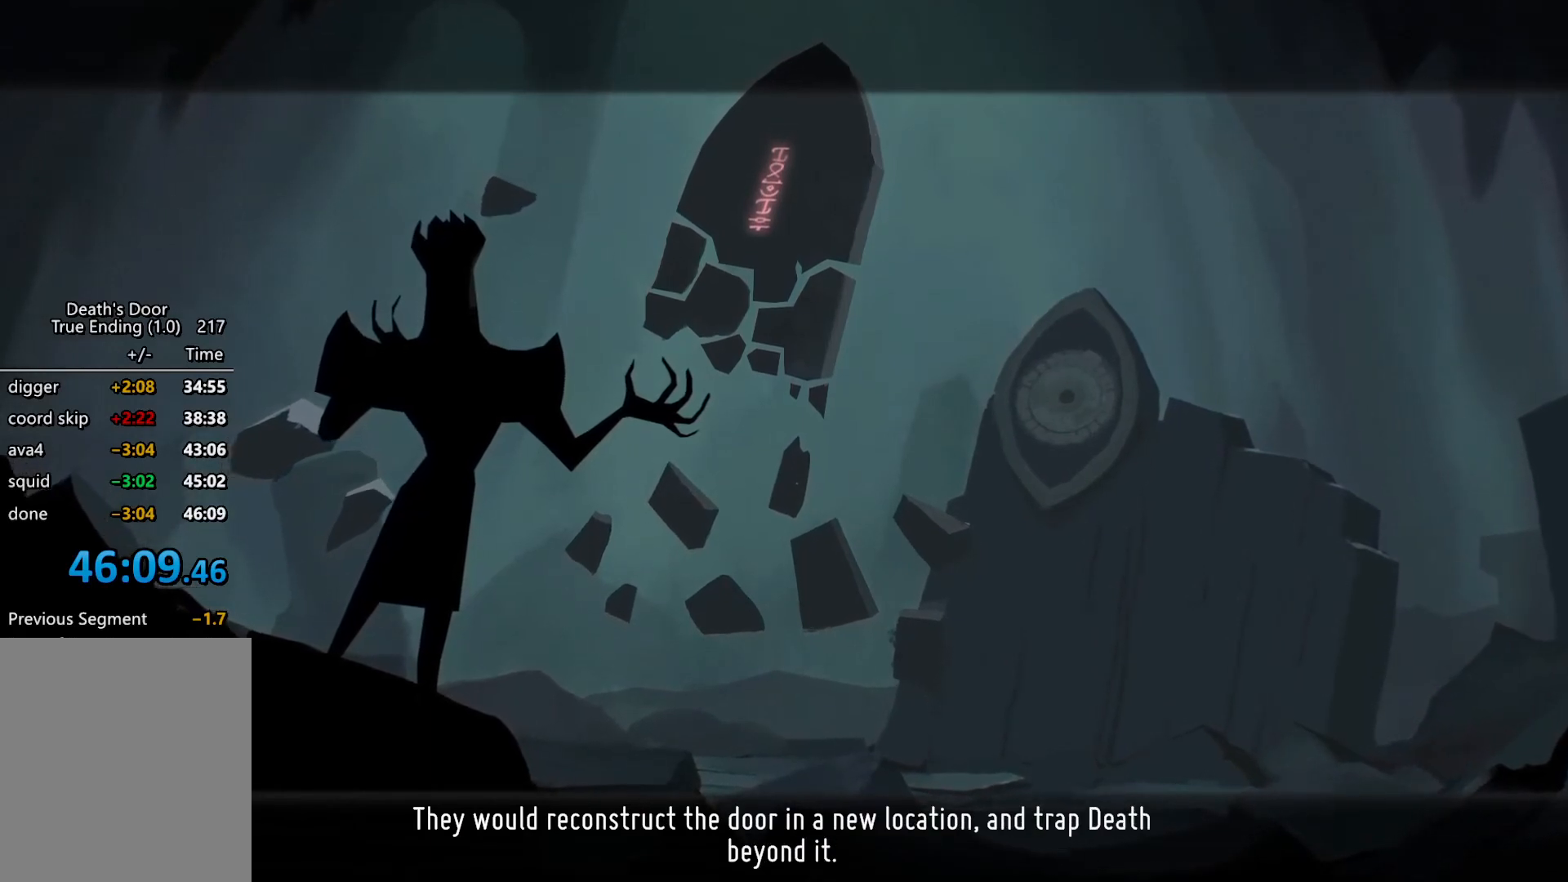
{"keys": ["s"], "events": [[34, "kb_attack", "up"], [34, "s", "down"], [134, "s", "up"], [234, "kb_attack", "down"], [334, "kb_attack", "up"], [334, "s", "down"], [367, "s", "up"], [400, "kb_attack", "down"], [500, "kb_attack", "up"], [500, "s", "down"]]}
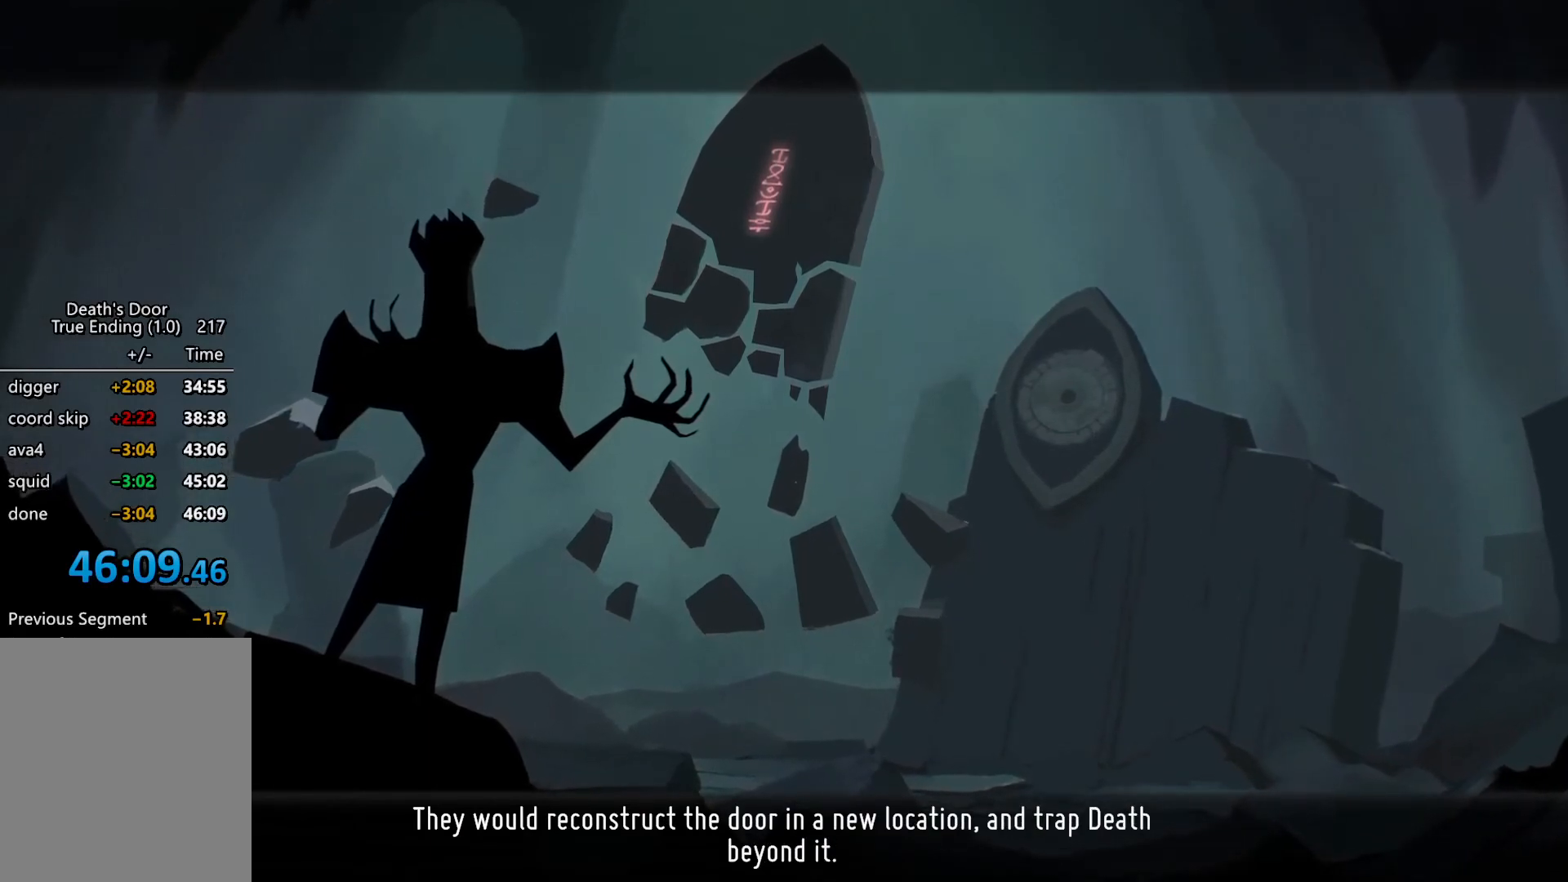
{"keys": ["kb_attack"], "events": [[67, "s", "up"], [200, "kb_attack", "down"], [300, "kb_attack", "up"], [300, "s", "down"], [334, "s", "up"], [467, "kb_attack", "down"]]}
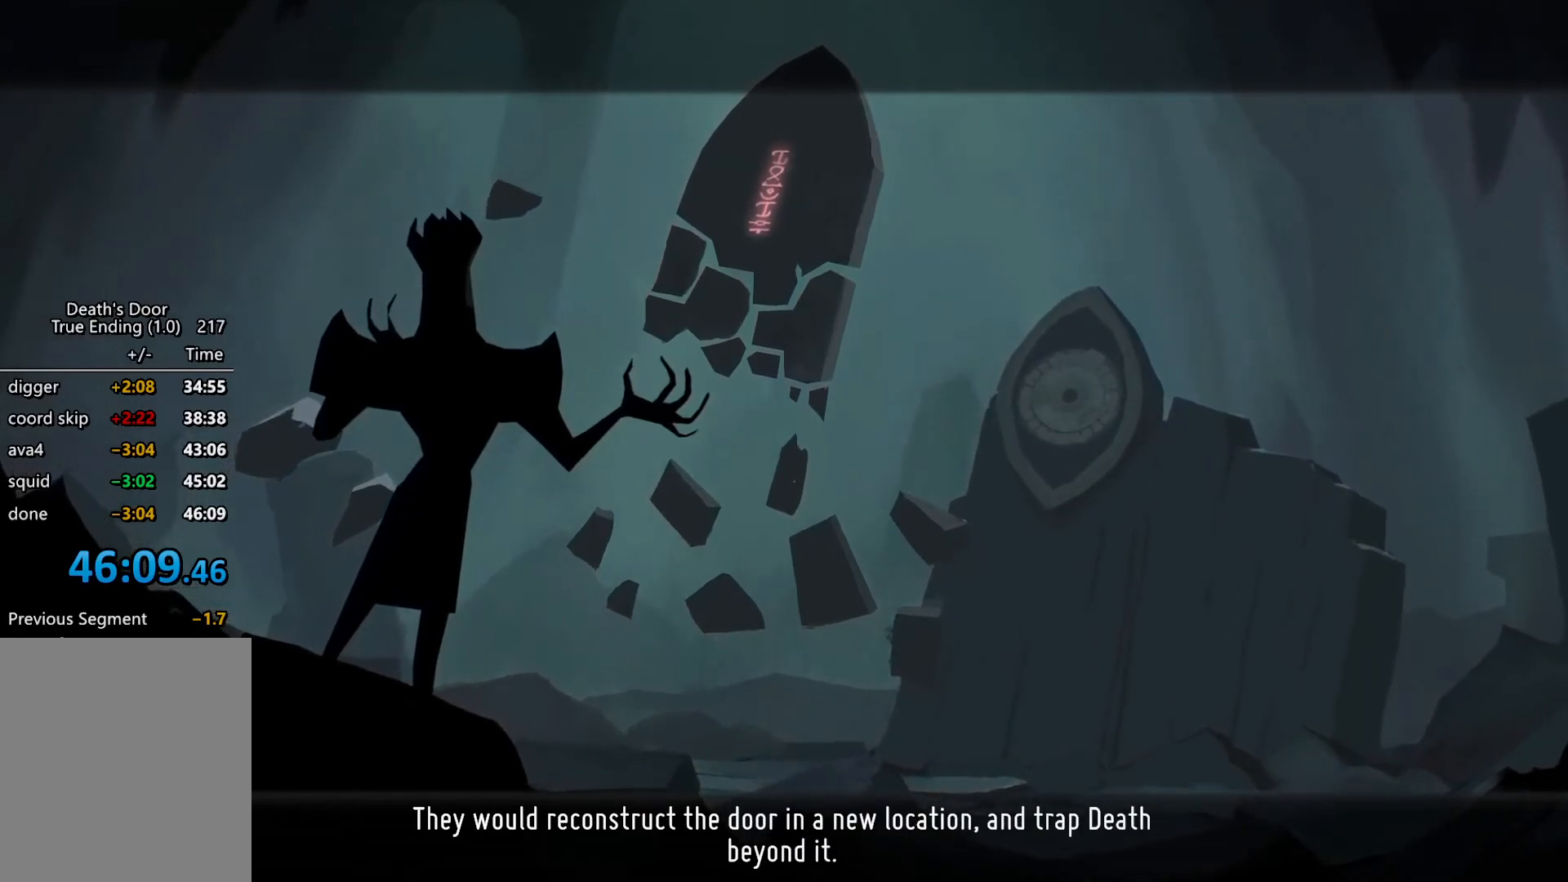
{"keys": ["kb_attack"], "events": [[34, "kb_attack", "up"], [34, "s", "down"], [100, "s", "up"], [167, "kb_attack", "down"], [267, "kb_attack", "up"], [267, "s", "down"], [400, "s", "up"], [434, "kb_attack", "down"]]}
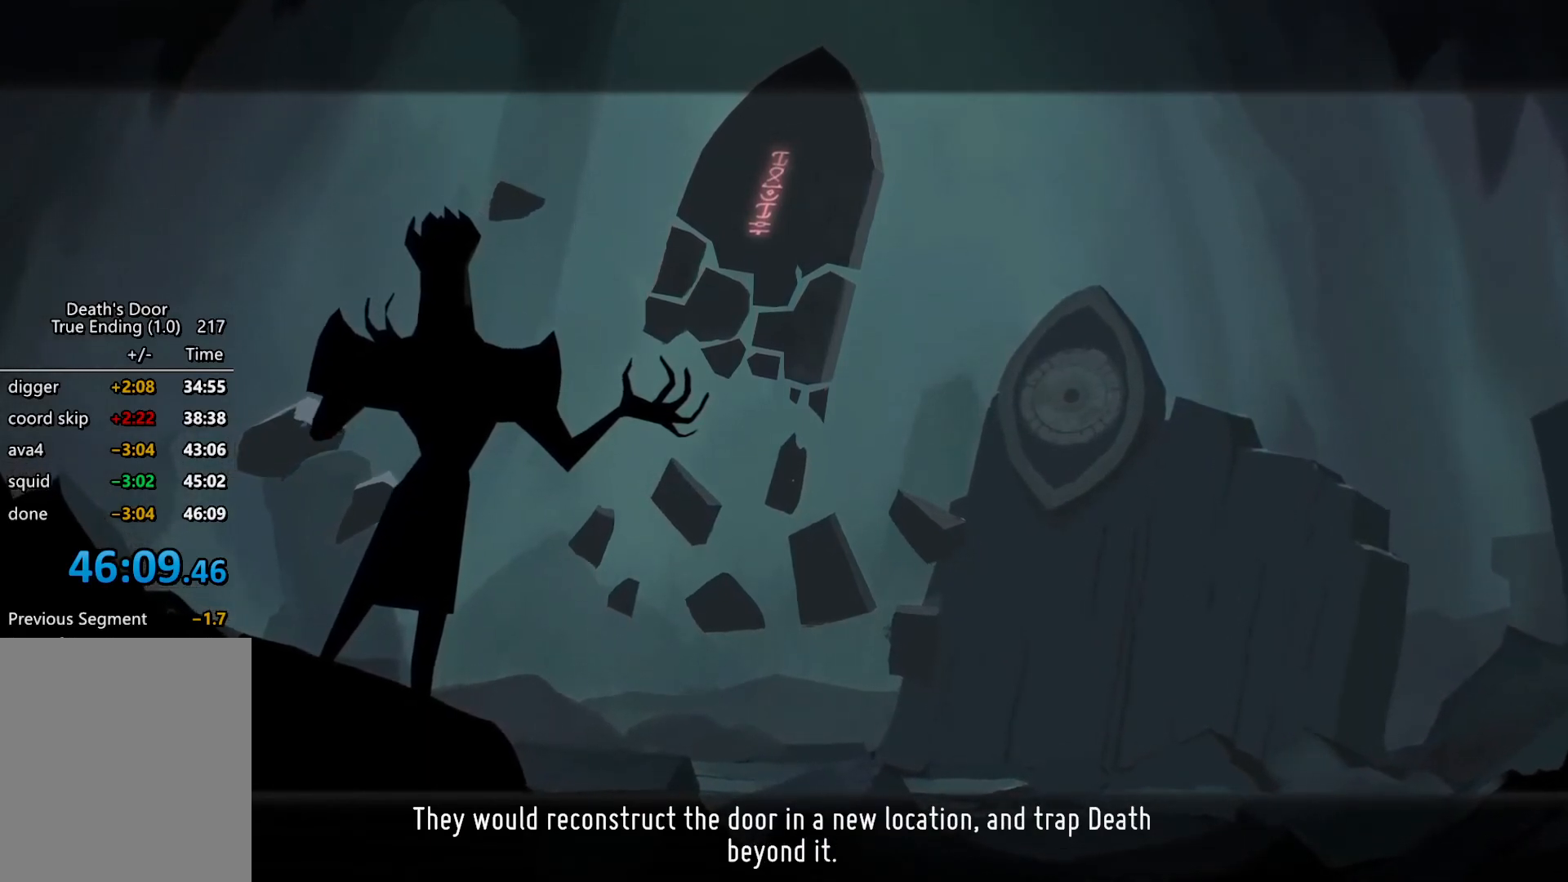
{"keys": ["s"], "events": [[134, "kb_attack", "up"], [134, "s", "down"], [267, "s", "up"], [334, "kb_attack", "down"], [500, "kb_attack", "up"], [500, "s", "down"]]}
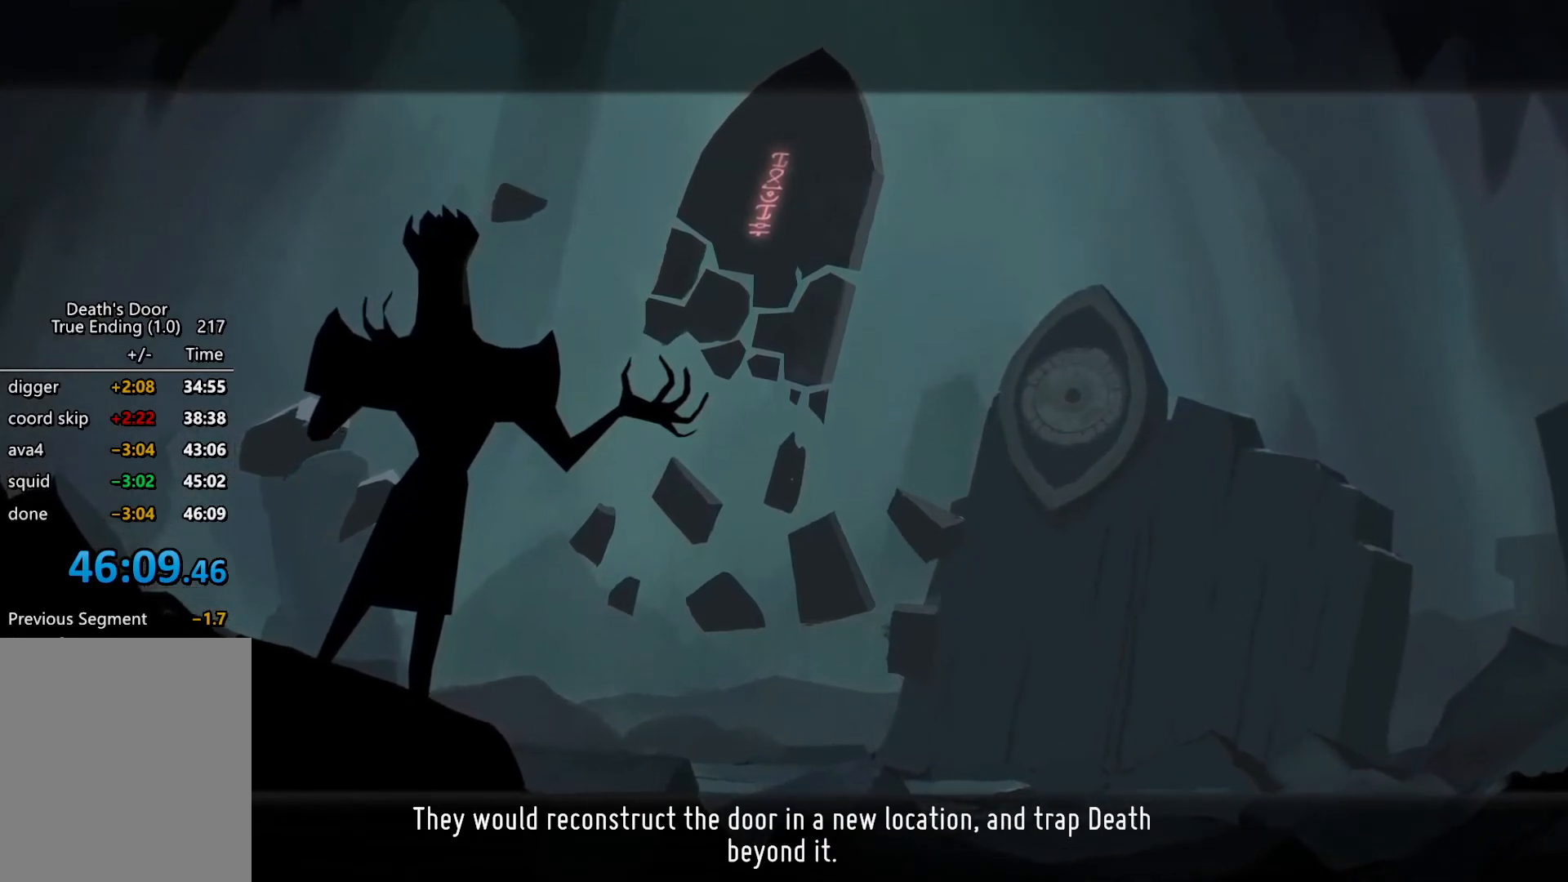
{"keys": ["kb_attack"], "events": [[100, "s", "up"], [200, "kb_attack", "down"], [300, "kb_attack", "up"], [300, "s", "down"], [367, "s", "up"], [467, "kb_attack", "down"]]}
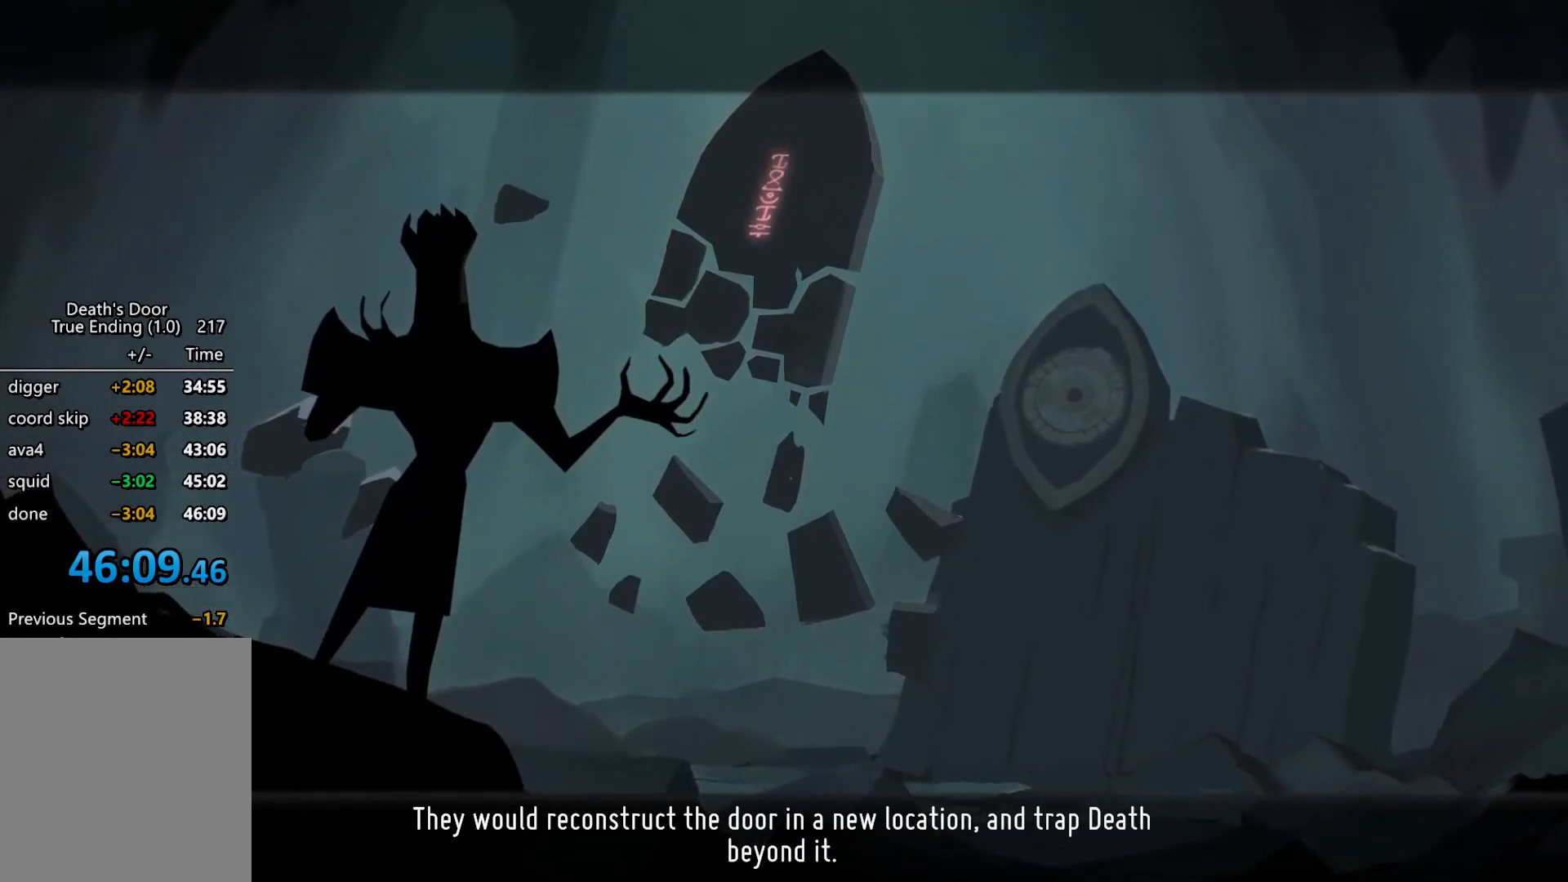
{"keys": ["kb_attack"], "events": [[67, "kb_attack", "up"], [67, "s", "down"], [134, "s", "up"], [167, "kb_attack", "down"], [267, "kb_attack", "up"], [267, "s", "down"], [367, "s", "up"], [434, "kb_attack", "down"]]}